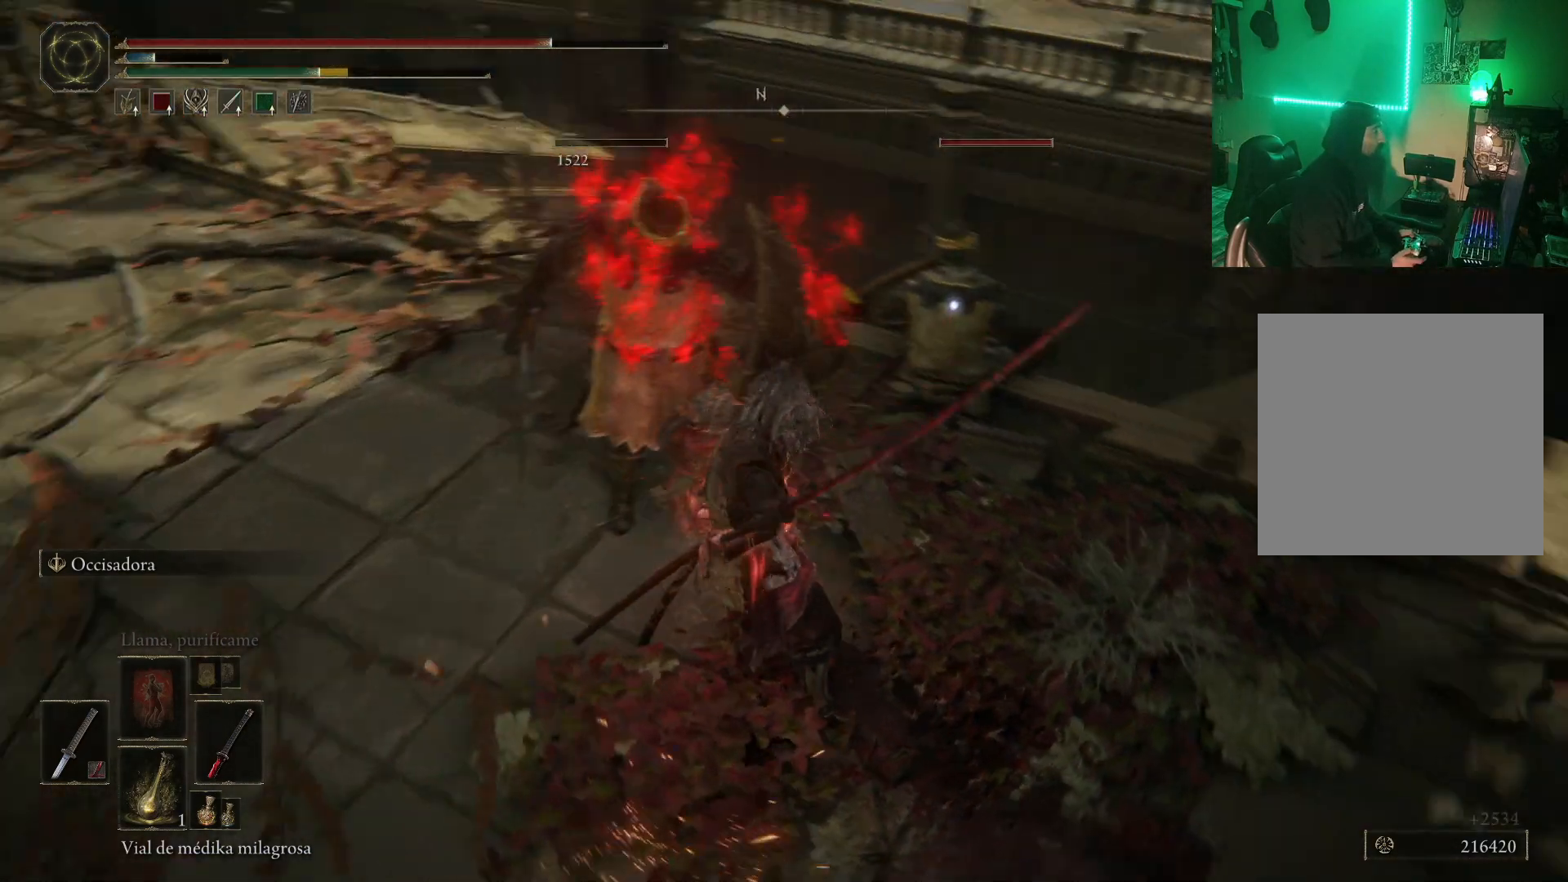
Gameplay with a controller (Xbox layout); each line is a JSON object with the inputs held at the frame after it. "events" lists button and stick changes between this image and that frame as [ms after this image, input, new state], when the widget could be followed in between.
{"buttons": [], "left_stick": "up", "right_stick": "center", "events": [[33, "left_stick", "right"], [83, "left_stick", "up-right"], [167, "R3", "down"], [300, "R3", "up"], [300, "left_stick", "center"], [450, "left_stick", "up"]]}
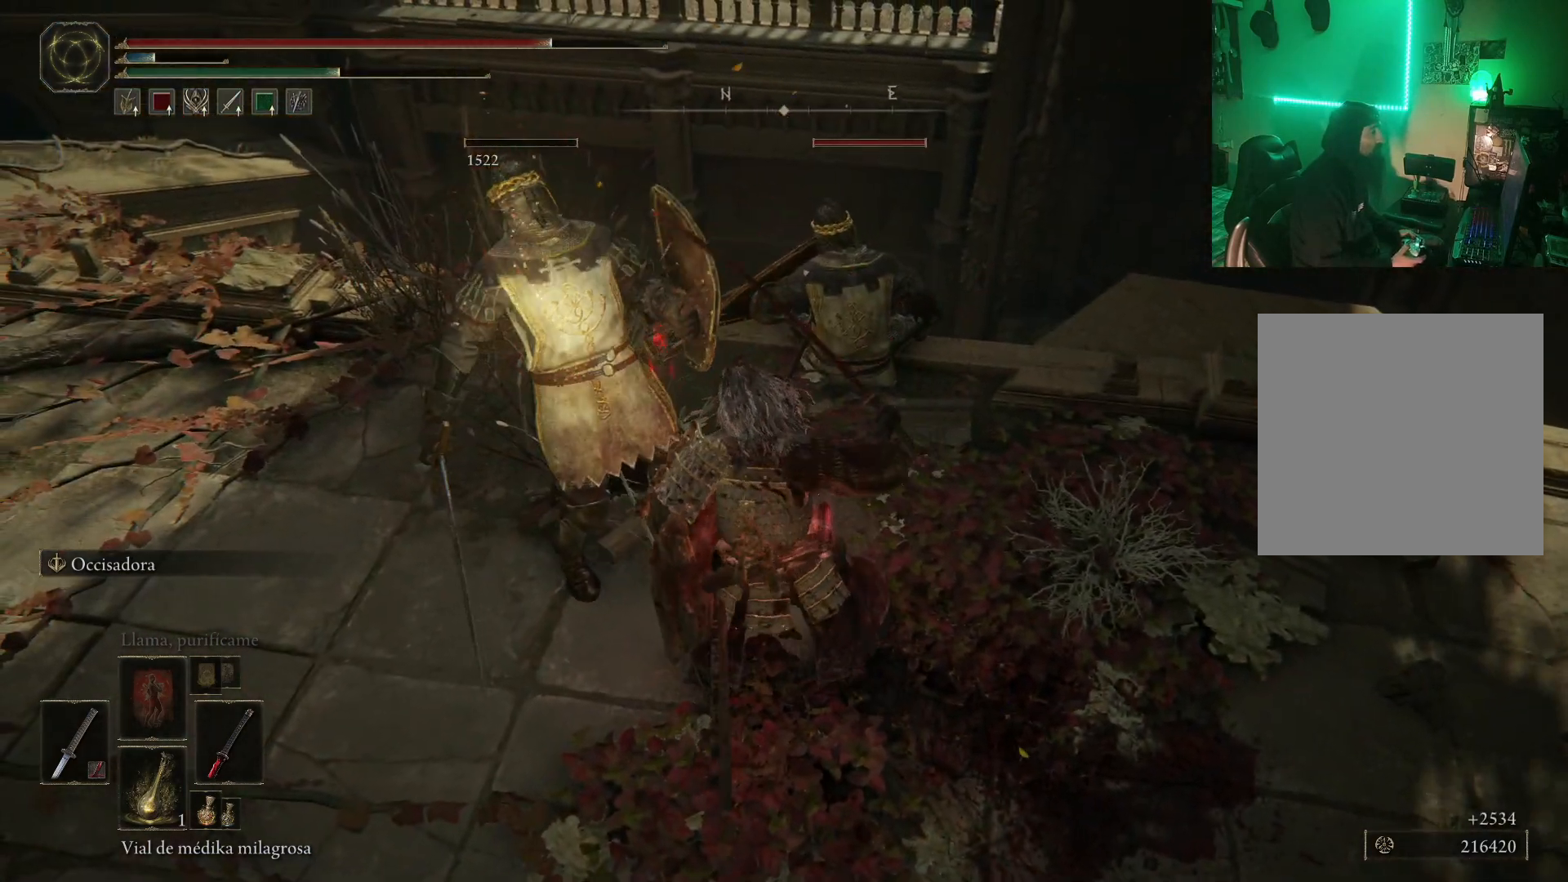
{"buttons": [], "left_stick": "center", "right_stick": "center", "events": [[167, "left_stick", "center"], [183, "R3", "down"], [317, "R3", "up"]]}
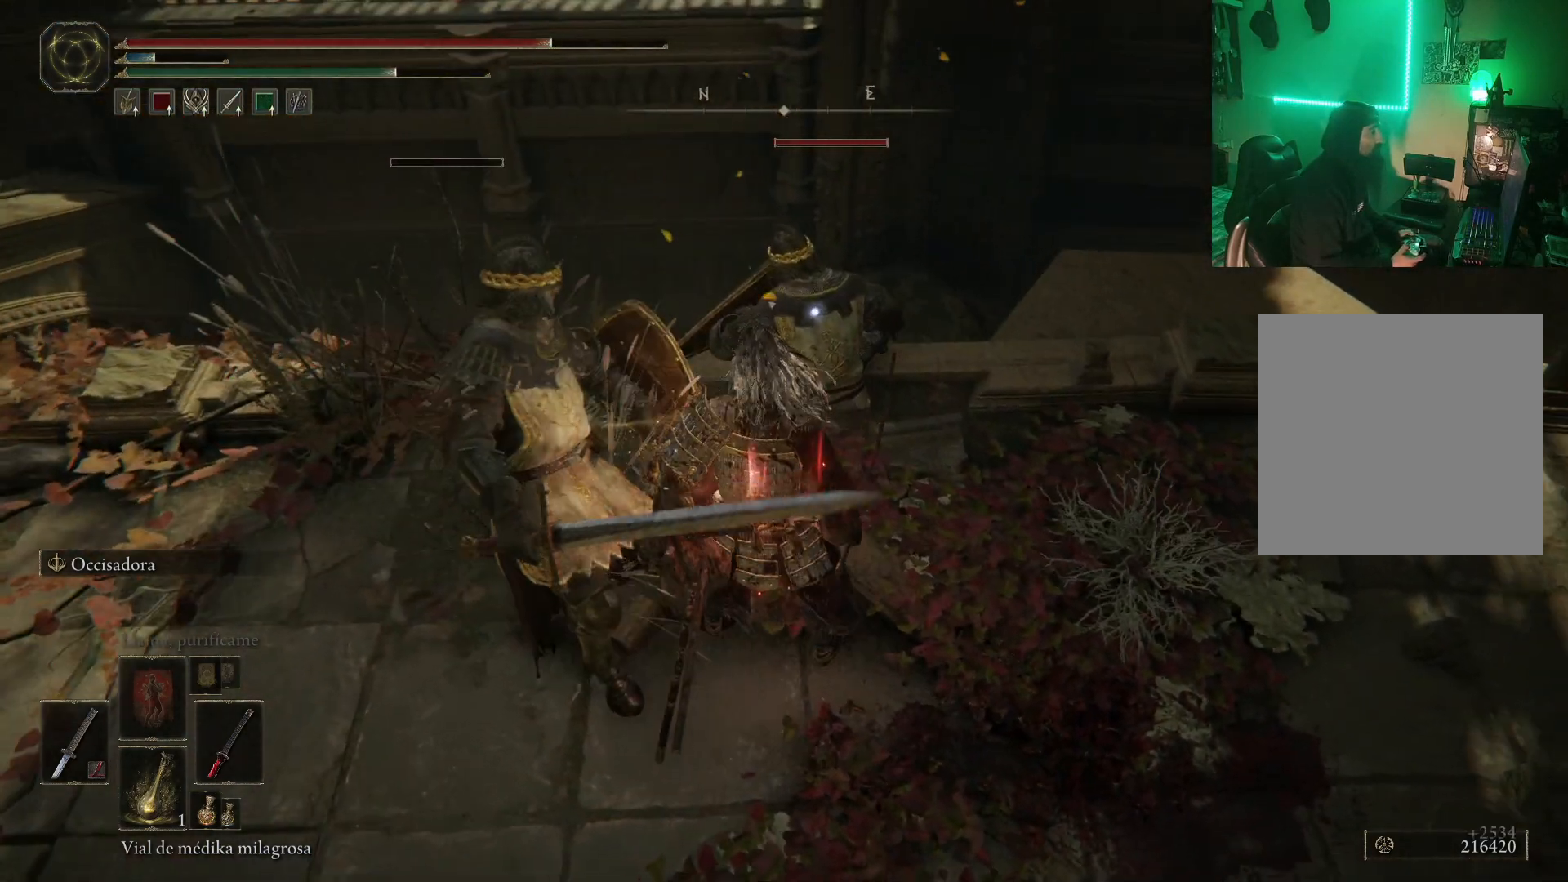
{"buttons": ["R1"], "left_stick": "center", "right_stick": "center", "events": [[400, "R1", "down"]]}
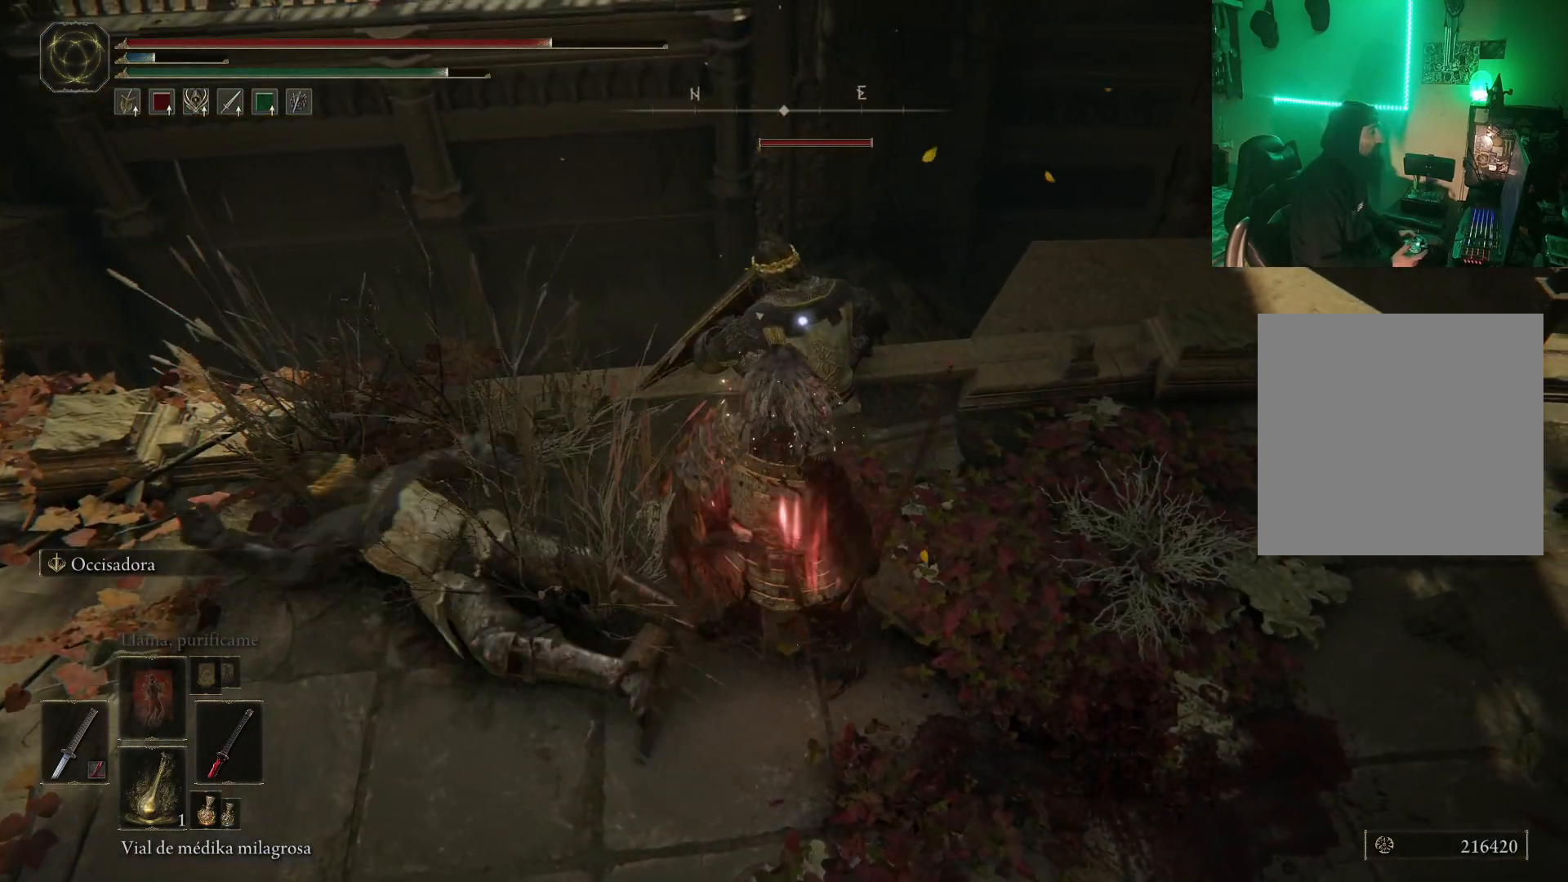
{"buttons": [], "left_stick": "center", "right_stick": "center", "events": [[17, "R1", "up"], [367, "R1", "down"], [417, "left_stick", "right"], [467, "R1", "up"], [483, "left_stick", "center"]]}
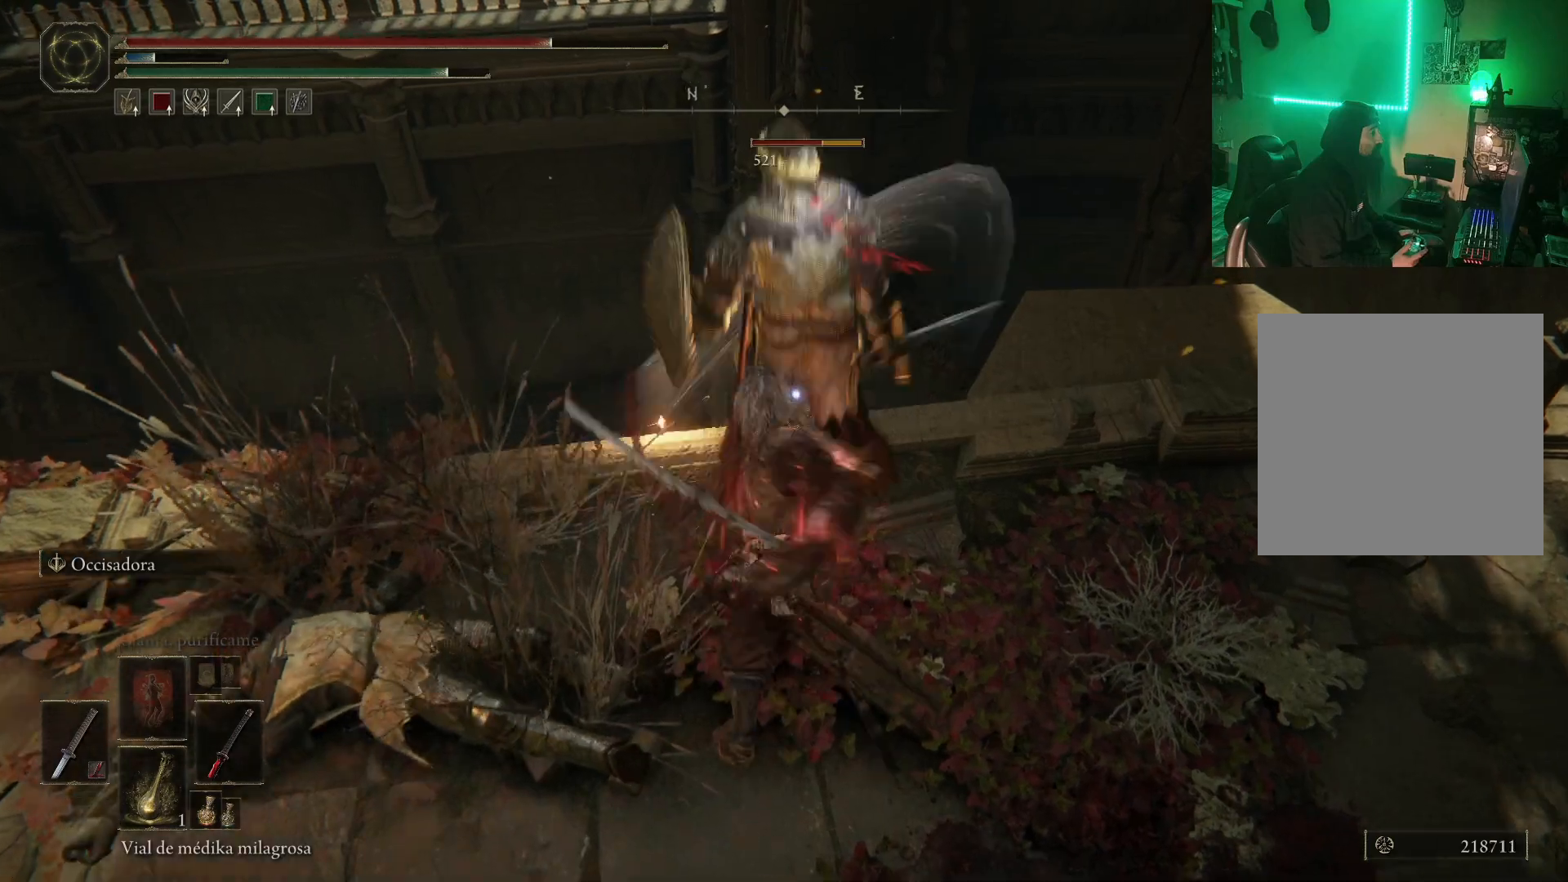
{"buttons": [], "left_stick": "down", "right_stick": "center", "events": [[17, "R1", "down"], [117, "R1", "up"], [283, "left_stick", "down"]]}
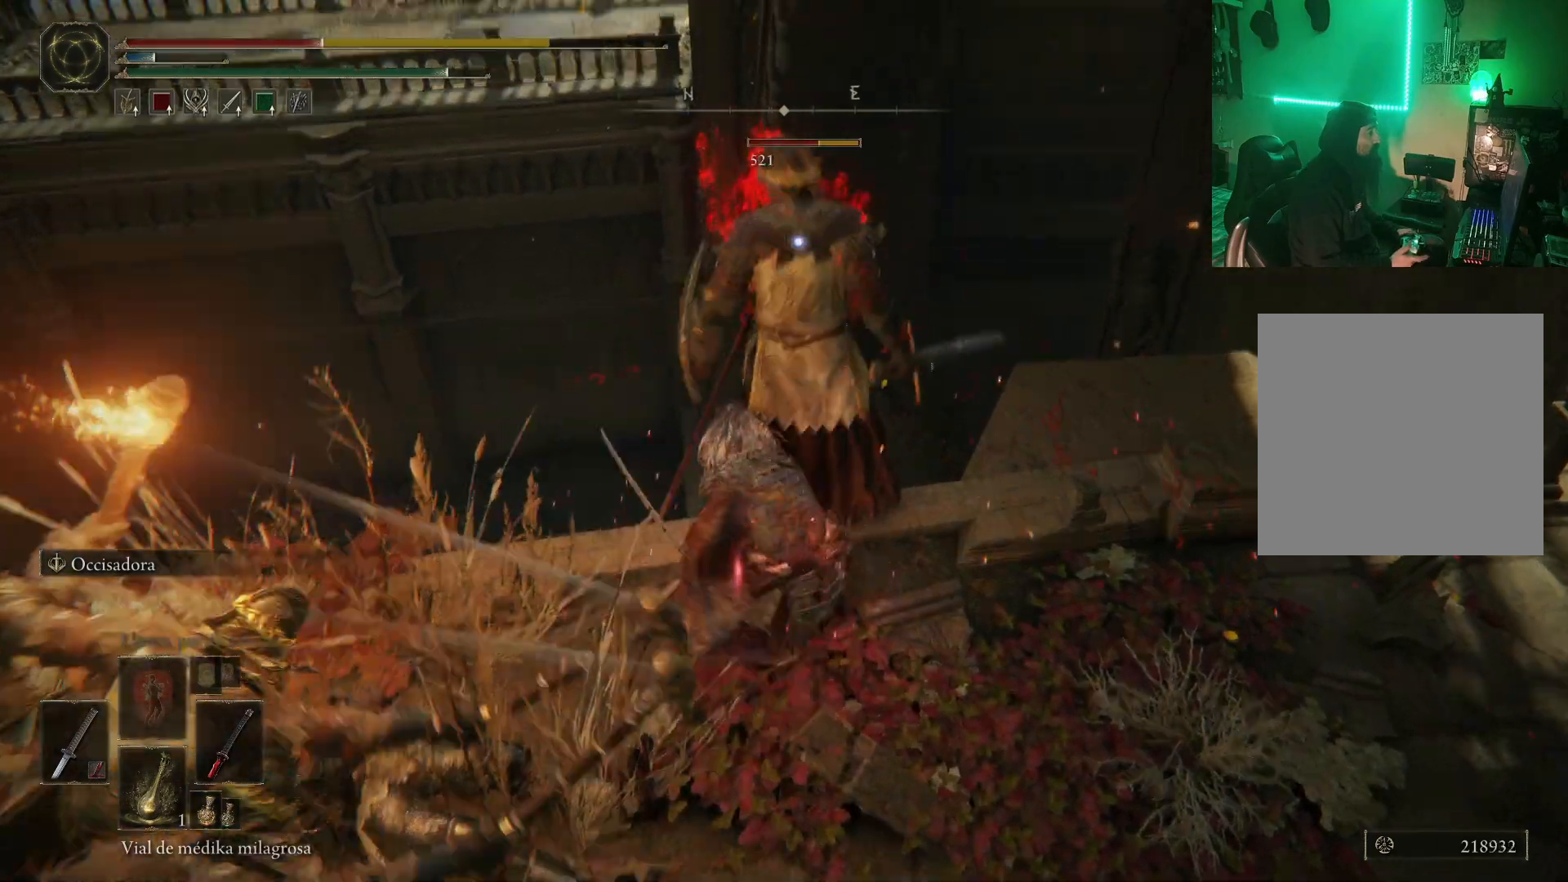
{"buttons": [], "left_stick": "down-right", "right_stick": "center", "events": [[233, "B", "down"], [233, "left_stick", "down-right"], [317, "B", "up"], [400, "B", "down"], [450, "B", "up"]]}
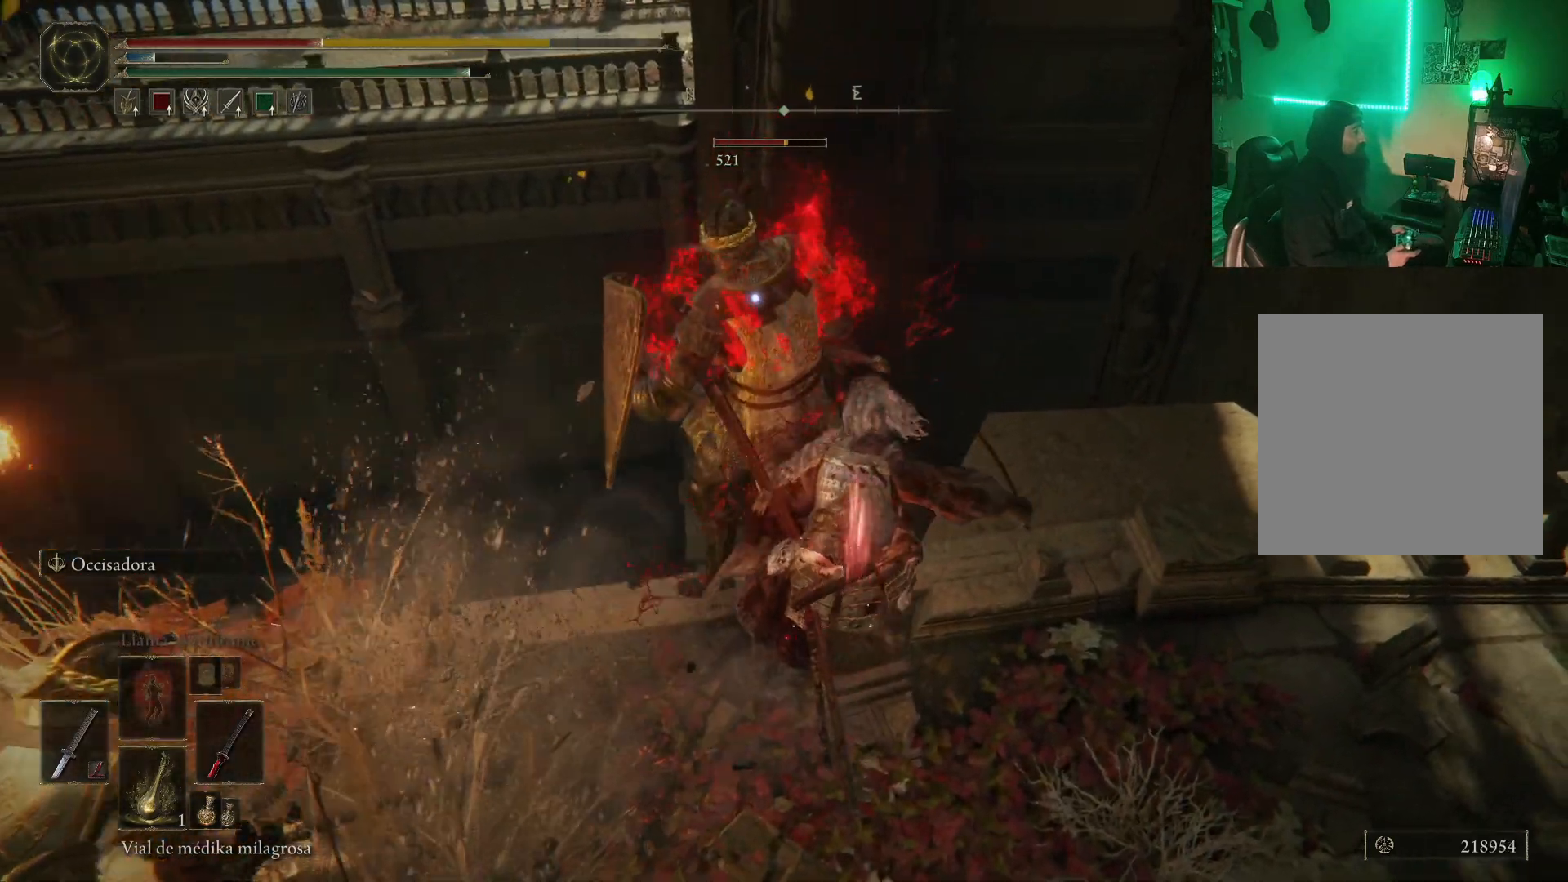
{"buttons": [], "left_stick": "down", "right_stick": "center", "events": [[67, "B", "down"], [133, "B", "up"], [217, "B", "down"], [300, "B", "up"], [400, "left_stick", "down"]]}
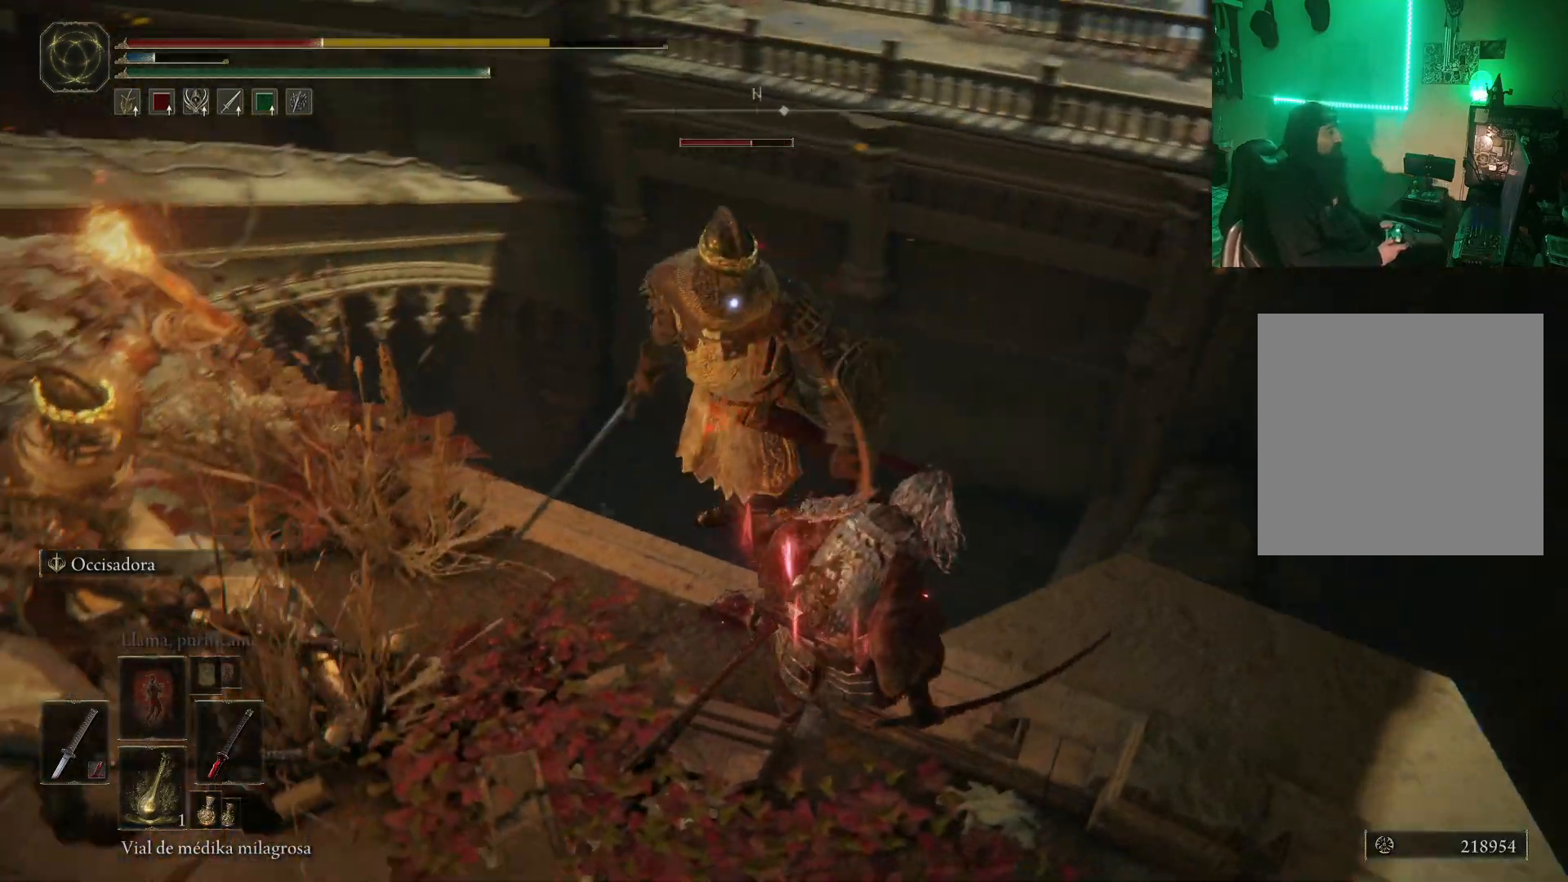
{"buttons": [], "left_stick": "down", "right_stick": "center", "events": [[200, "B", "down"], [317, "B", "up"], [367, "B", "down"], [433, "B", "up"]]}
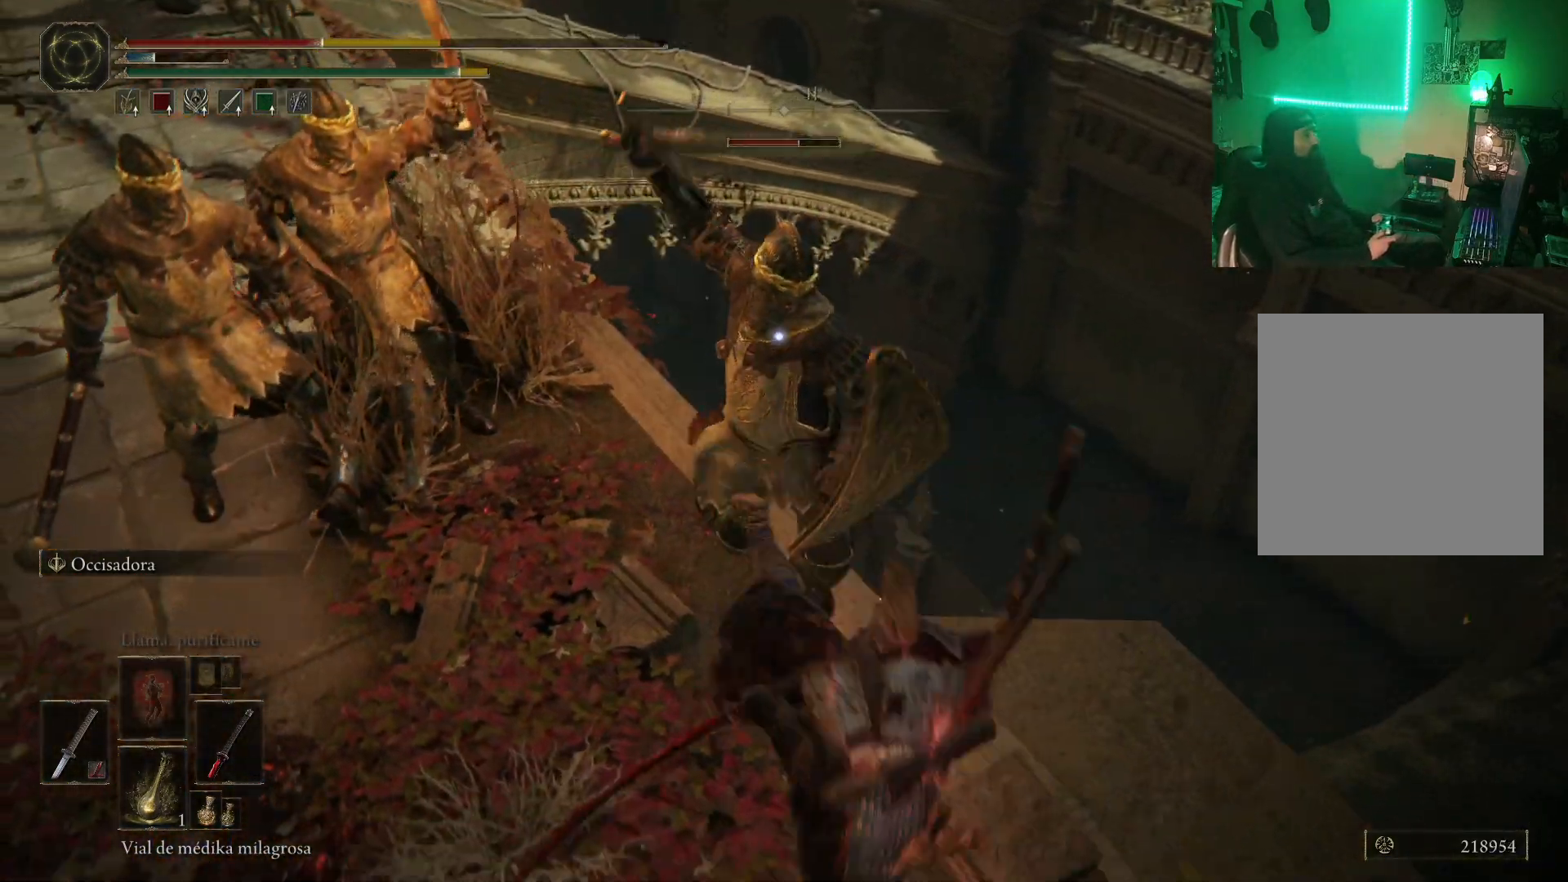
{"buttons": ["B"], "left_stick": "down-left", "right_stick": "center", "events": [[50, "B", "down"], [100, "B", "up"], [200, "B", "down"], [283, "B", "up"], [333, "B", "down"], [400, "B", "up"], [483, "B", "down"], [483, "left_stick", "down-left"]]}
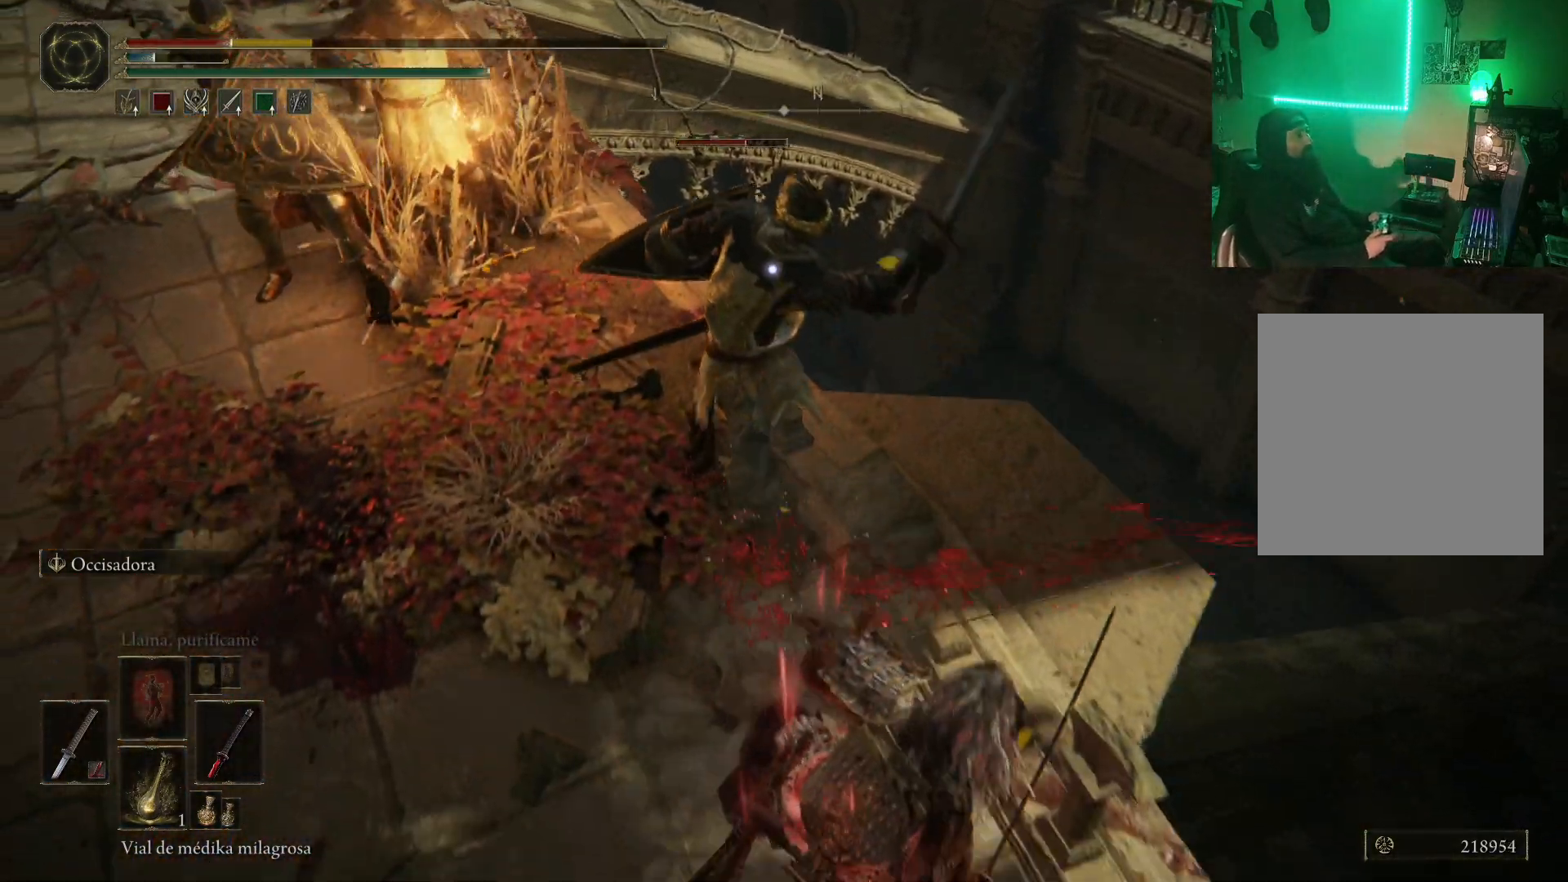
{"buttons": [], "left_stick": "down-left", "right_stick": "center", "events": [[67, "B", "up"], [183, "B", "down"], [283, "B", "up"], [333, "B", "down"], [433, "B", "up"]]}
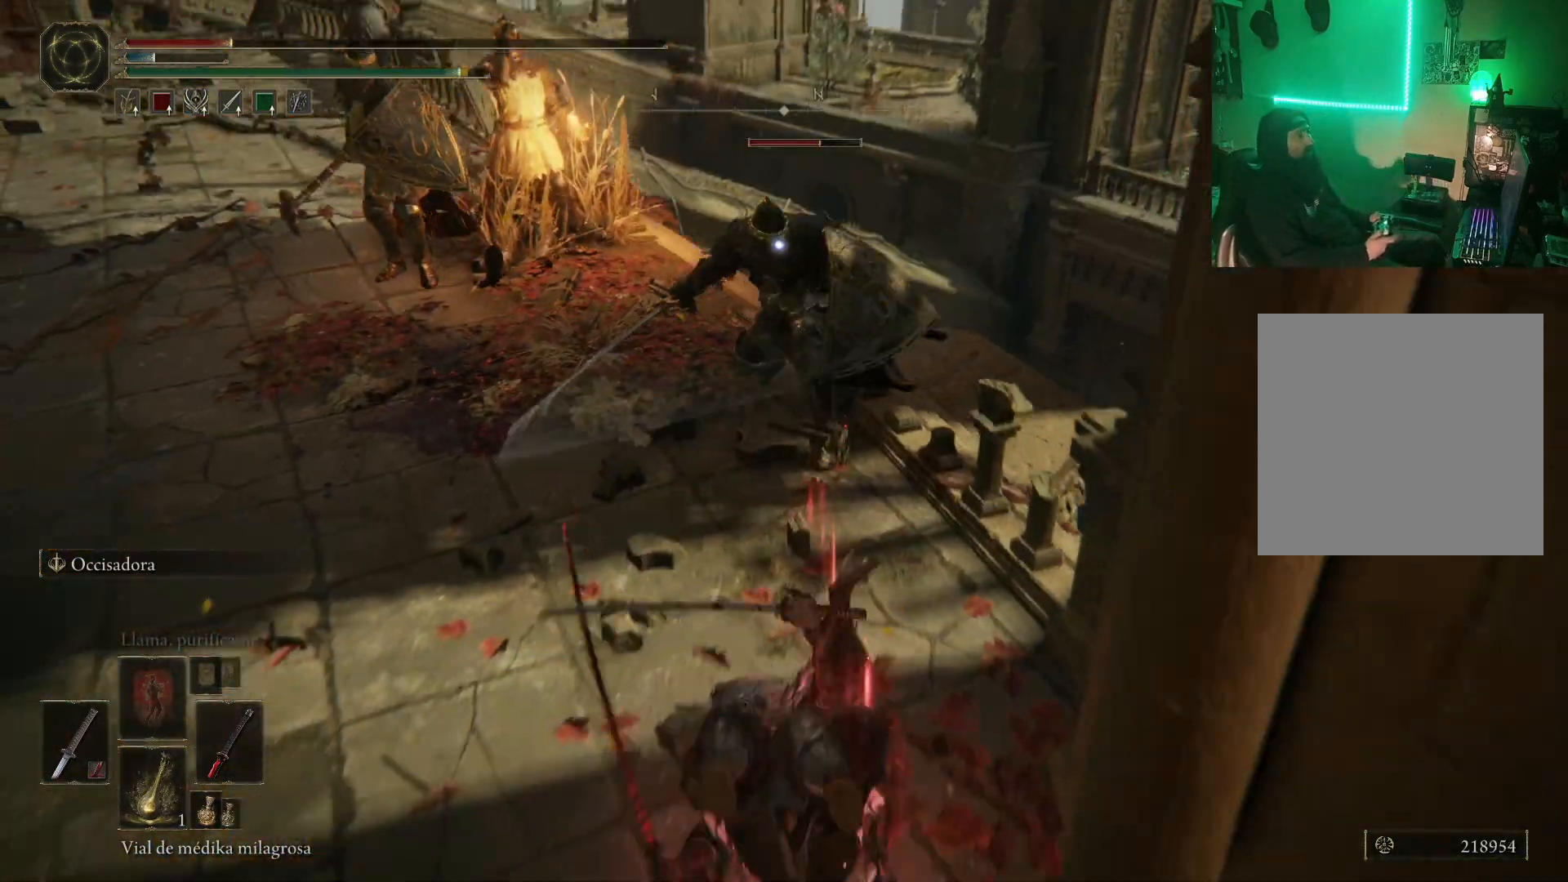
{"buttons": [], "left_stick": "down", "right_stick": "center", "events": [[33, "B", "down"], [117, "B", "up"], [267, "B", "down"], [267, "left_stick", "down"], [383, "B", "up"]]}
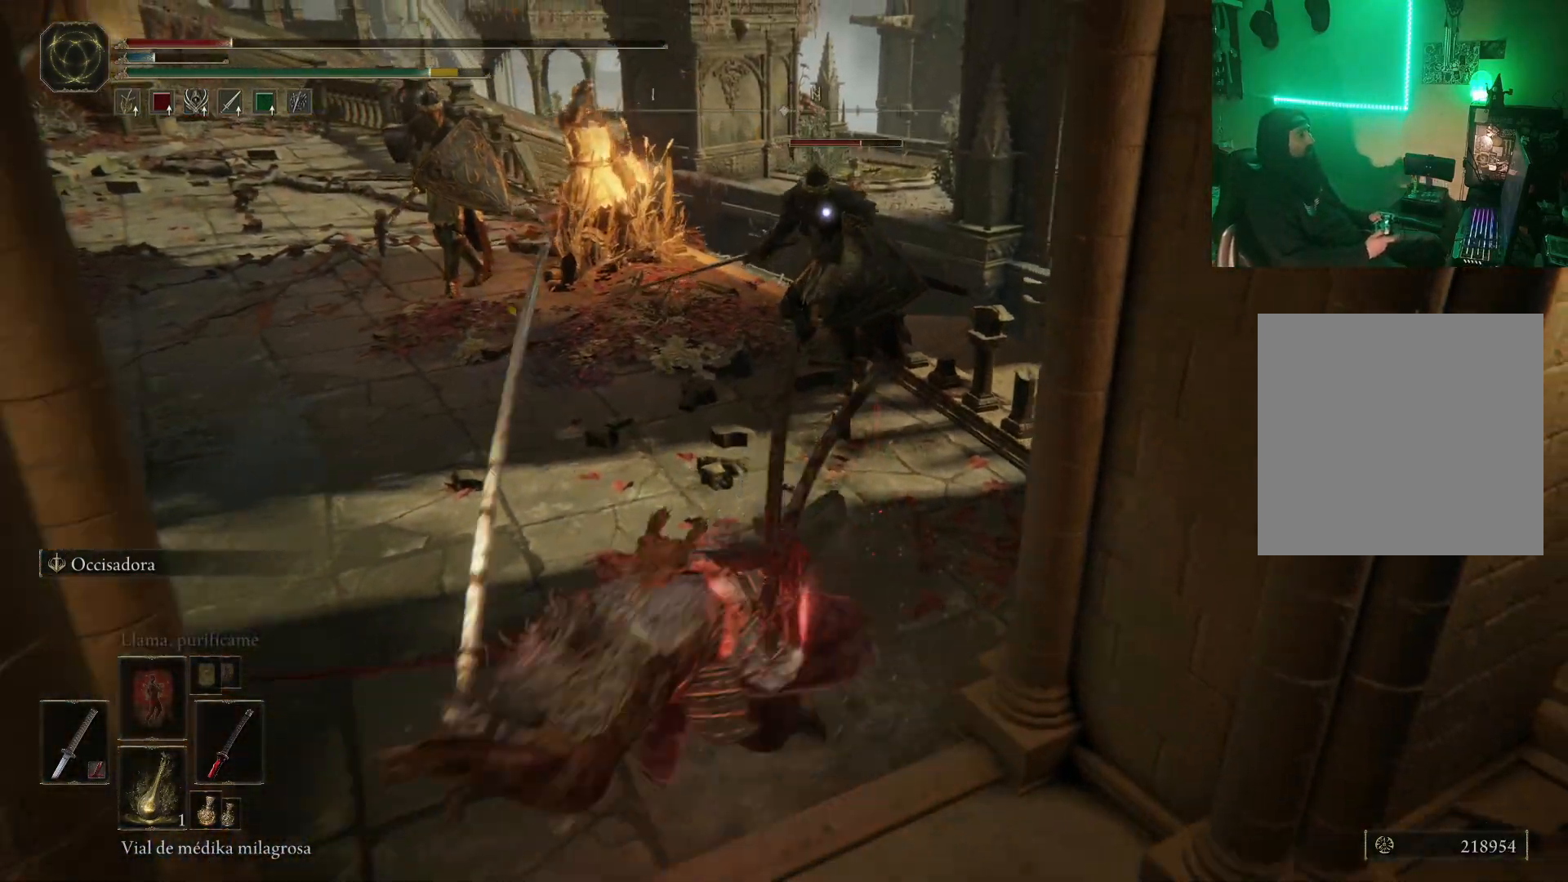
{"buttons": ["B"], "left_stick": "down-right", "right_stick": "center", "events": [[167, "left_stick", "center"], [300, "left_stick", "down-right"], [417, "B", "down"]]}
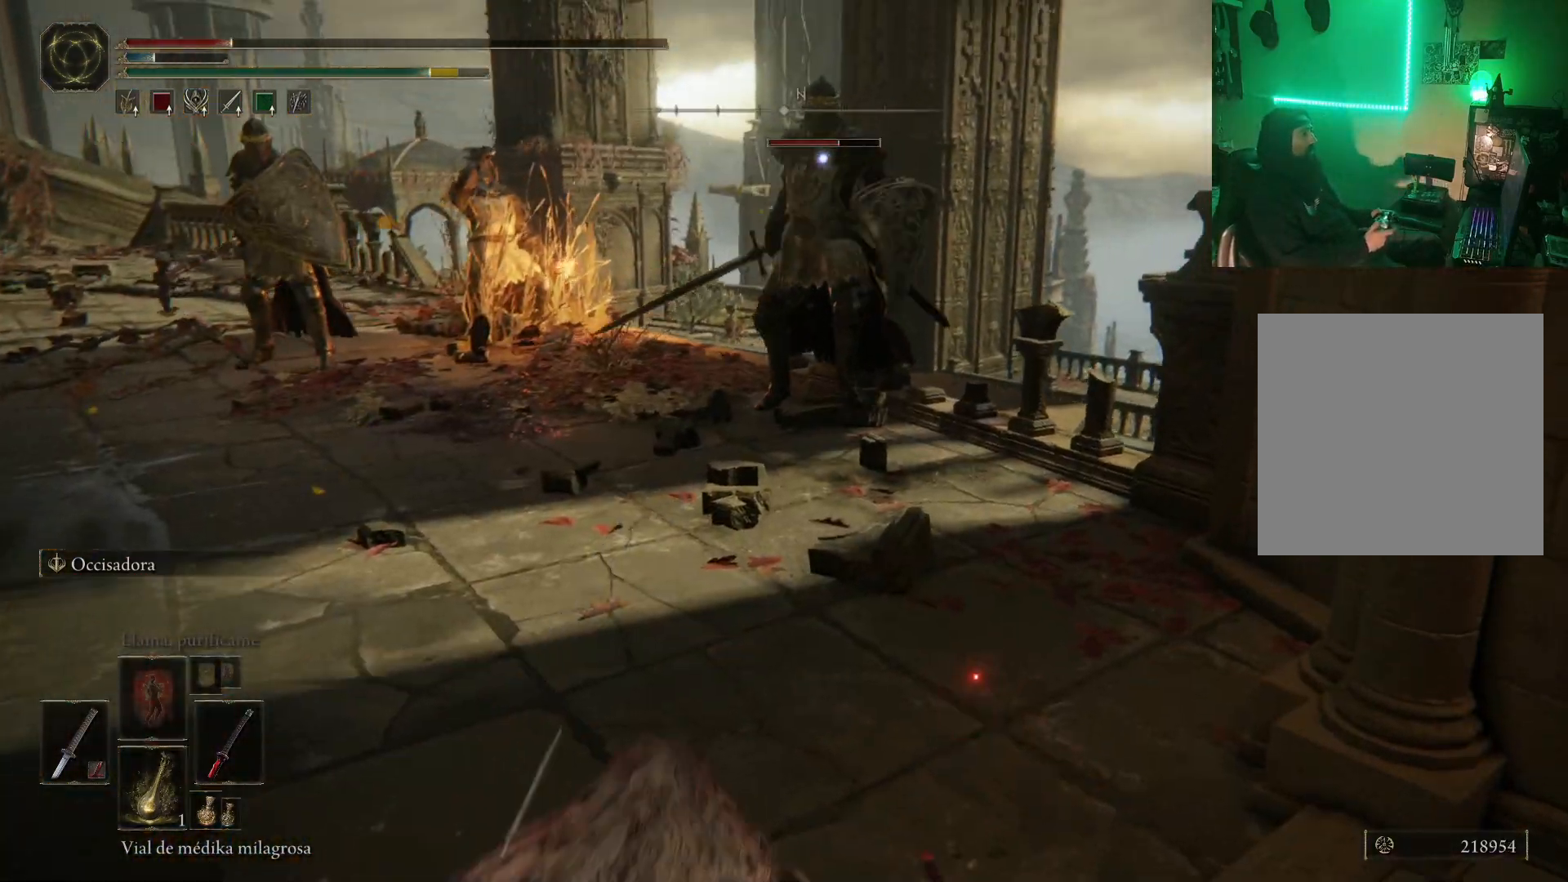
{"buttons": [], "left_stick": "down-right", "right_stick": "center", "events": [[33, "B", "up"], [117, "B", "down"], [217, "B", "up"], [300, "B", "down"], [383, "B", "up"]]}
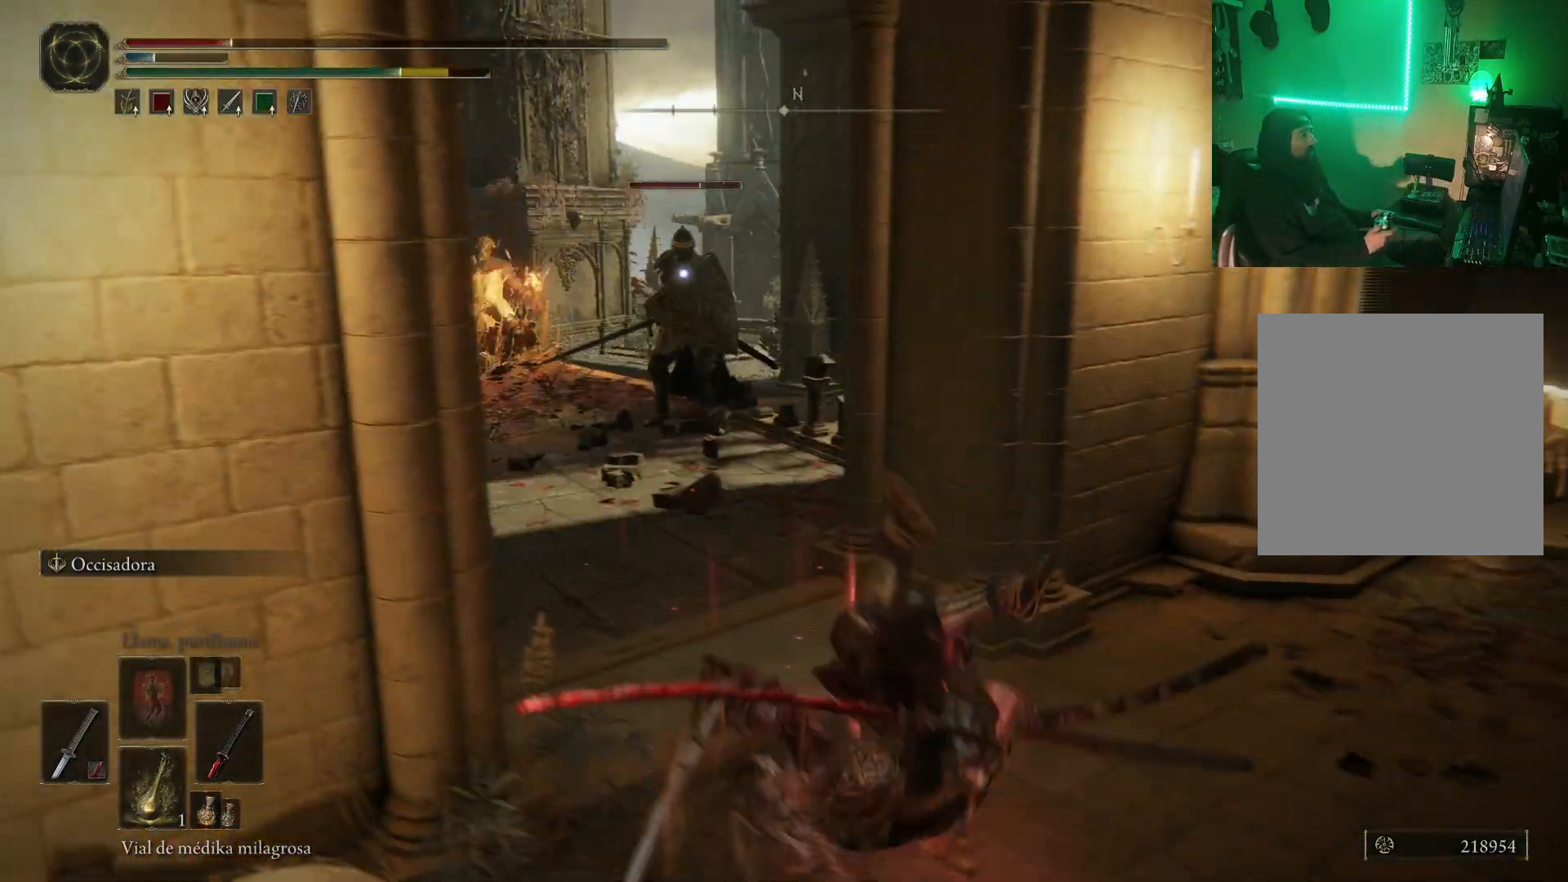
{"buttons": [], "left_stick": "down-right", "right_stick": "center", "events": [[83, "B", "down"], [133, "B", "up"], [233, "B", "down"], [333, "B", "up"], [400, "B", "down"], [483, "B", "up"]]}
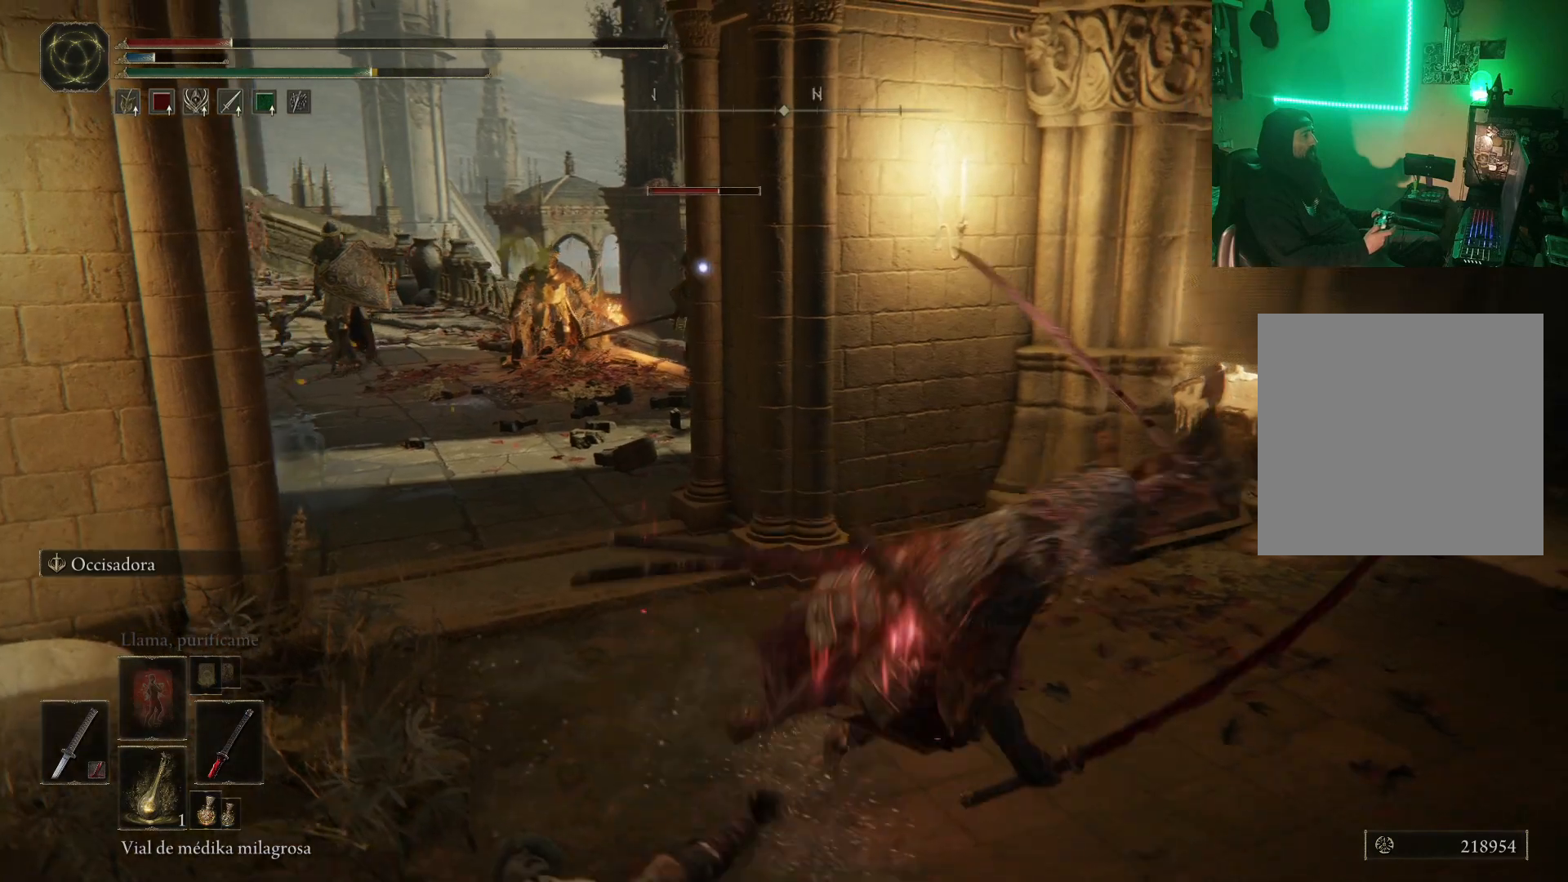
{"buttons": [], "left_stick": "down-right", "right_stick": "center", "events": [[117, "left_stick", "center"], [250, "left_stick", "down"], [333, "X", "down"], [483, "left_stick", "down-right"], [500, "X", "up"]]}
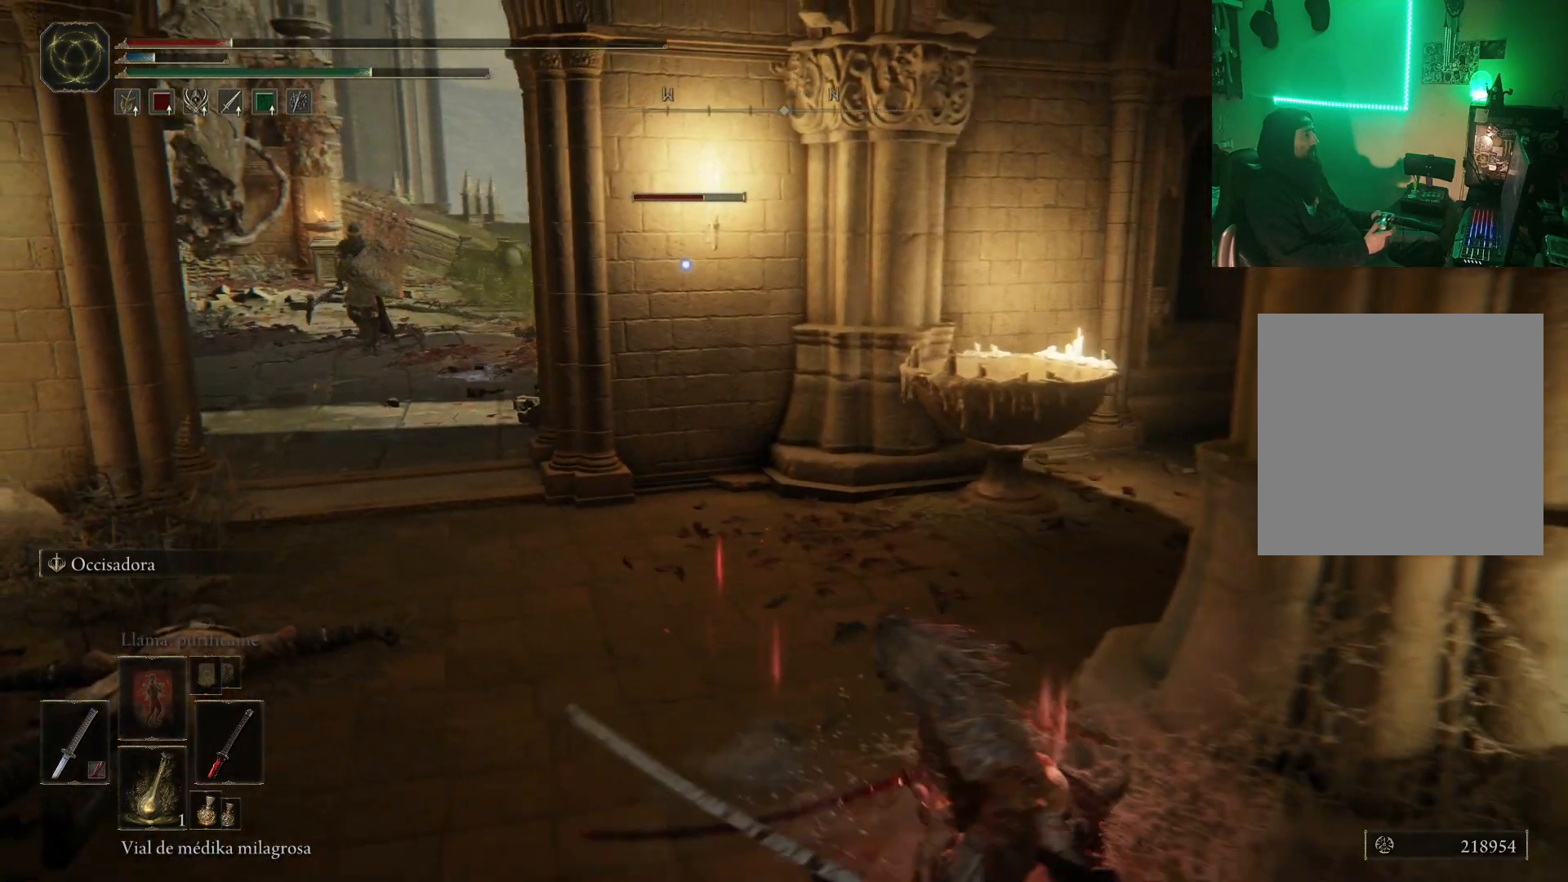
{"buttons": [], "left_stick": "down", "right_stick": "center", "events": [[417, "left_stick", "down"]]}
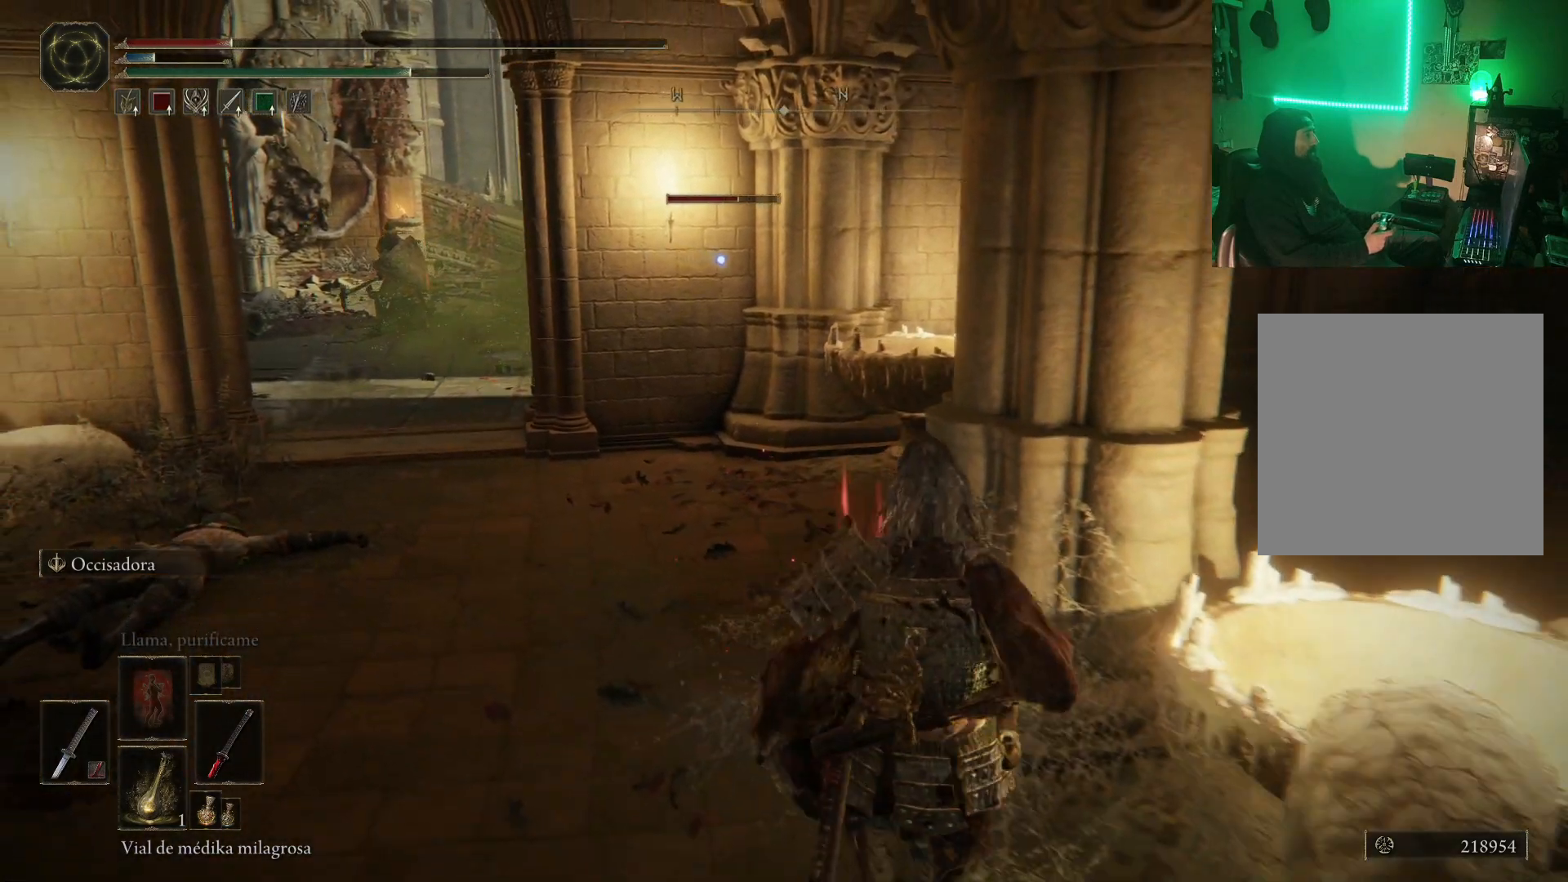
{"buttons": [], "left_stick": "down", "right_stick": "center", "events": []}
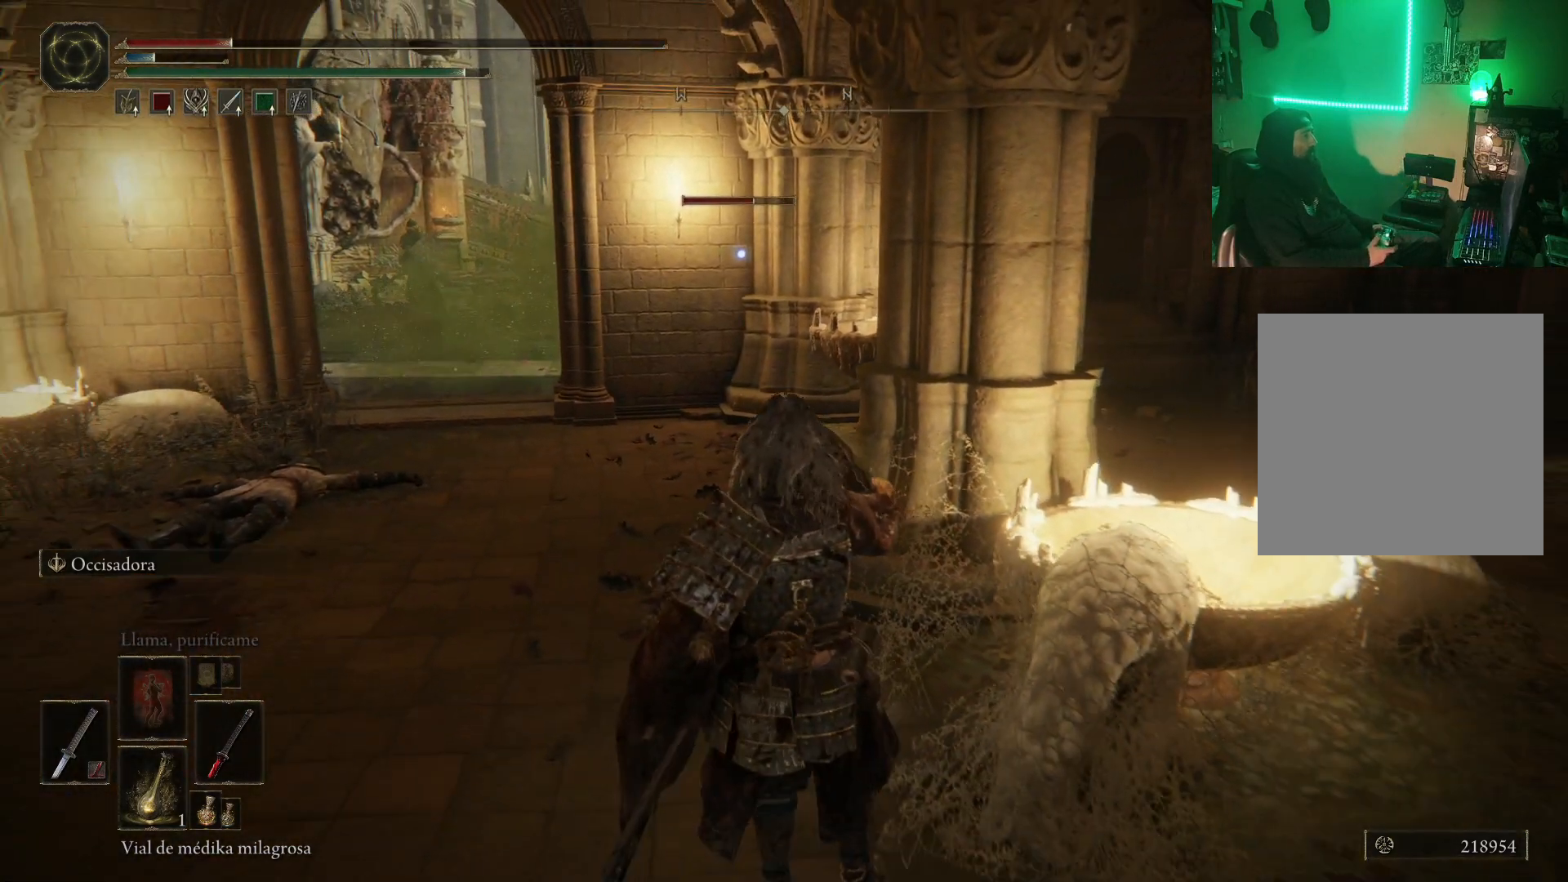
{"buttons": [], "left_stick": "down", "right_stick": "center", "events": []}
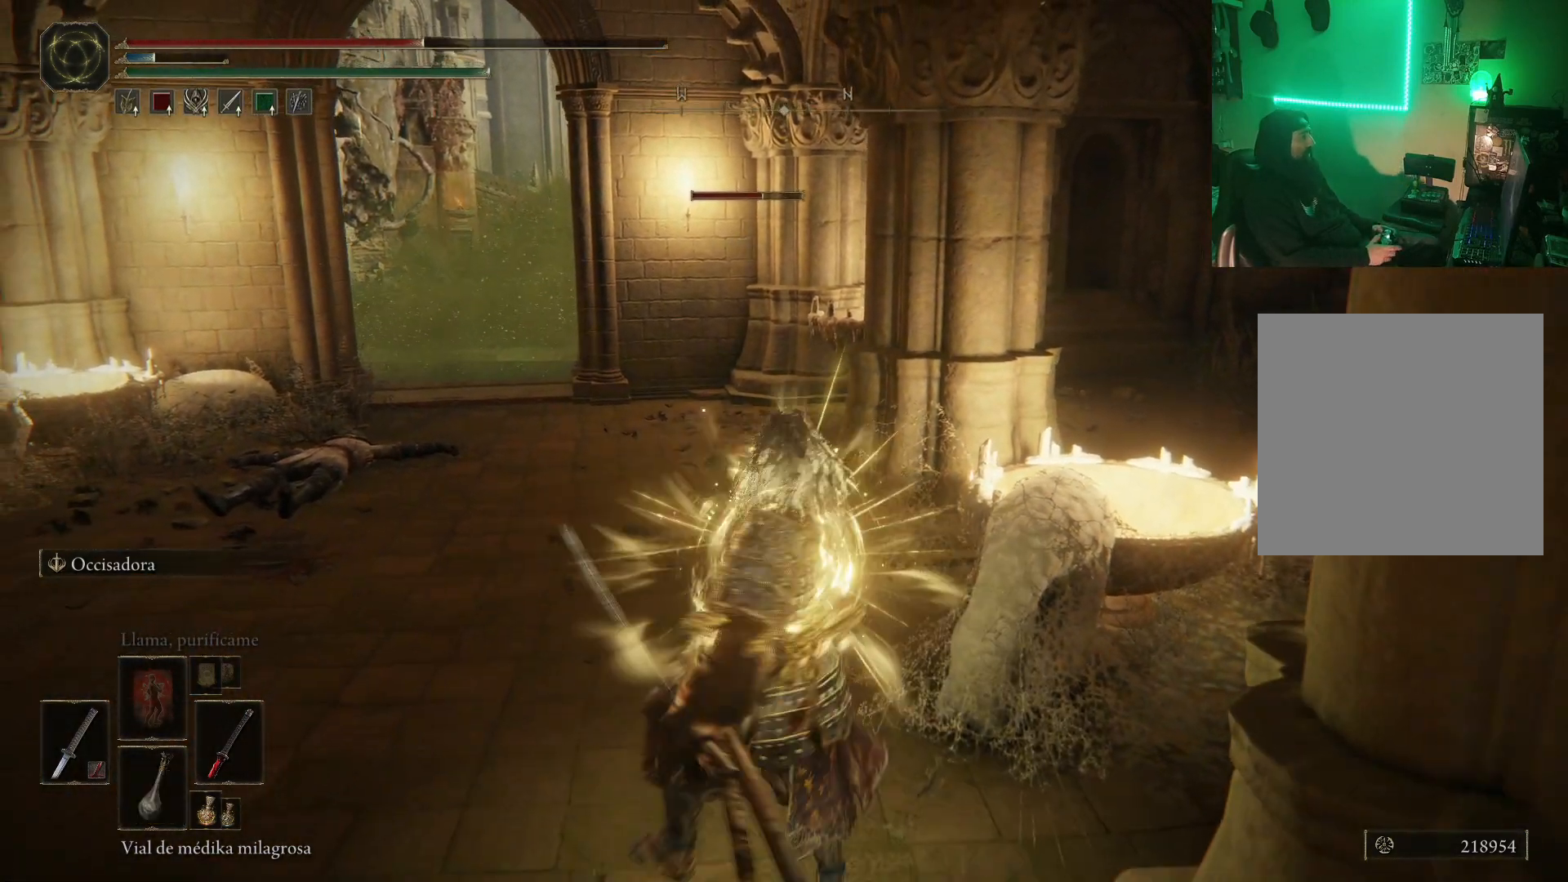
{"buttons": [], "left_stick": "down-left", "right_stick": "center", "events": [[150, "DPAD_LEFT", "down"], [283, "left_stick", "down-left"], [317, "DPAD_LEFT", "up"]]}
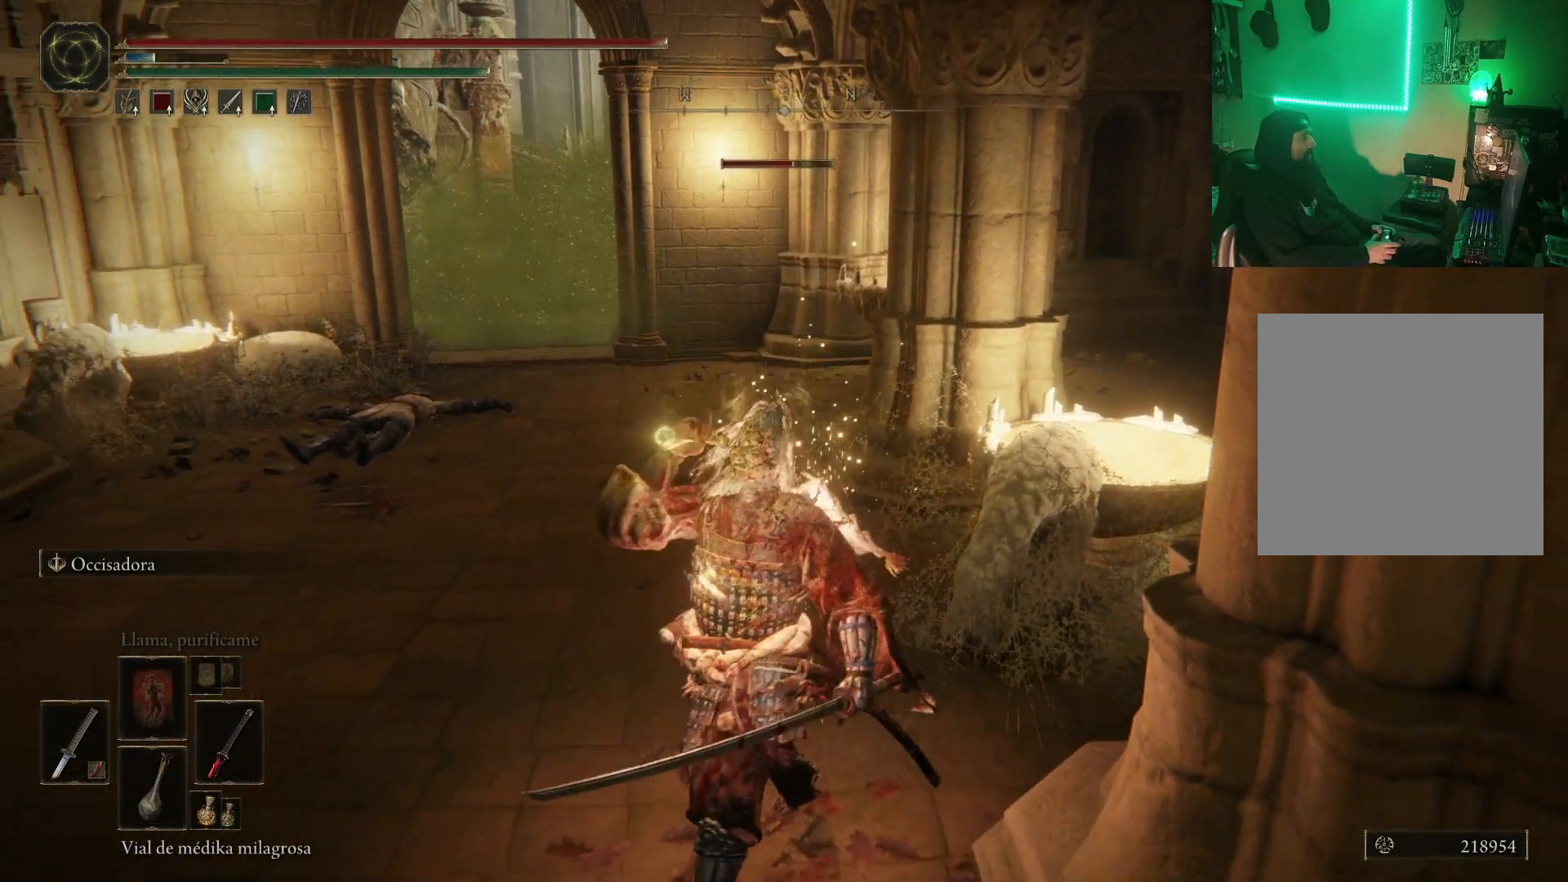
{"buttons": [], "left_stick": "center", "right_stick": "center", "events": [[283, "left_stick", "left"], [433, "left_stick", "center"]]}
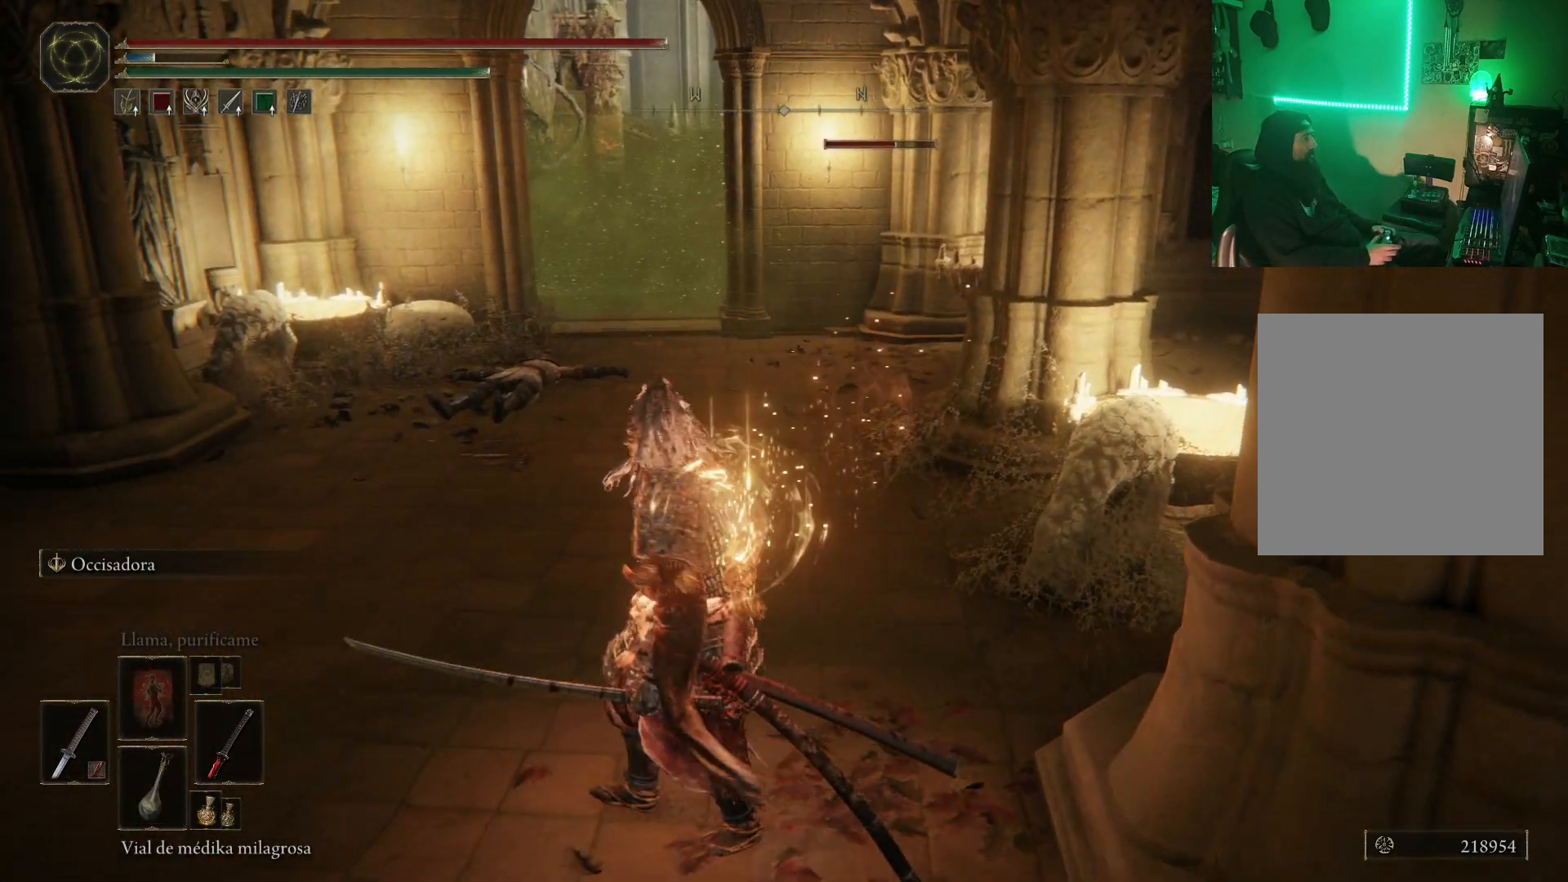
{"buttons": [], "left_stick": "center", "right_stick": "center", "events": [[333, "DPAD_DOWN", "down"], [433, "DPAD_DOWN", "up"]]}
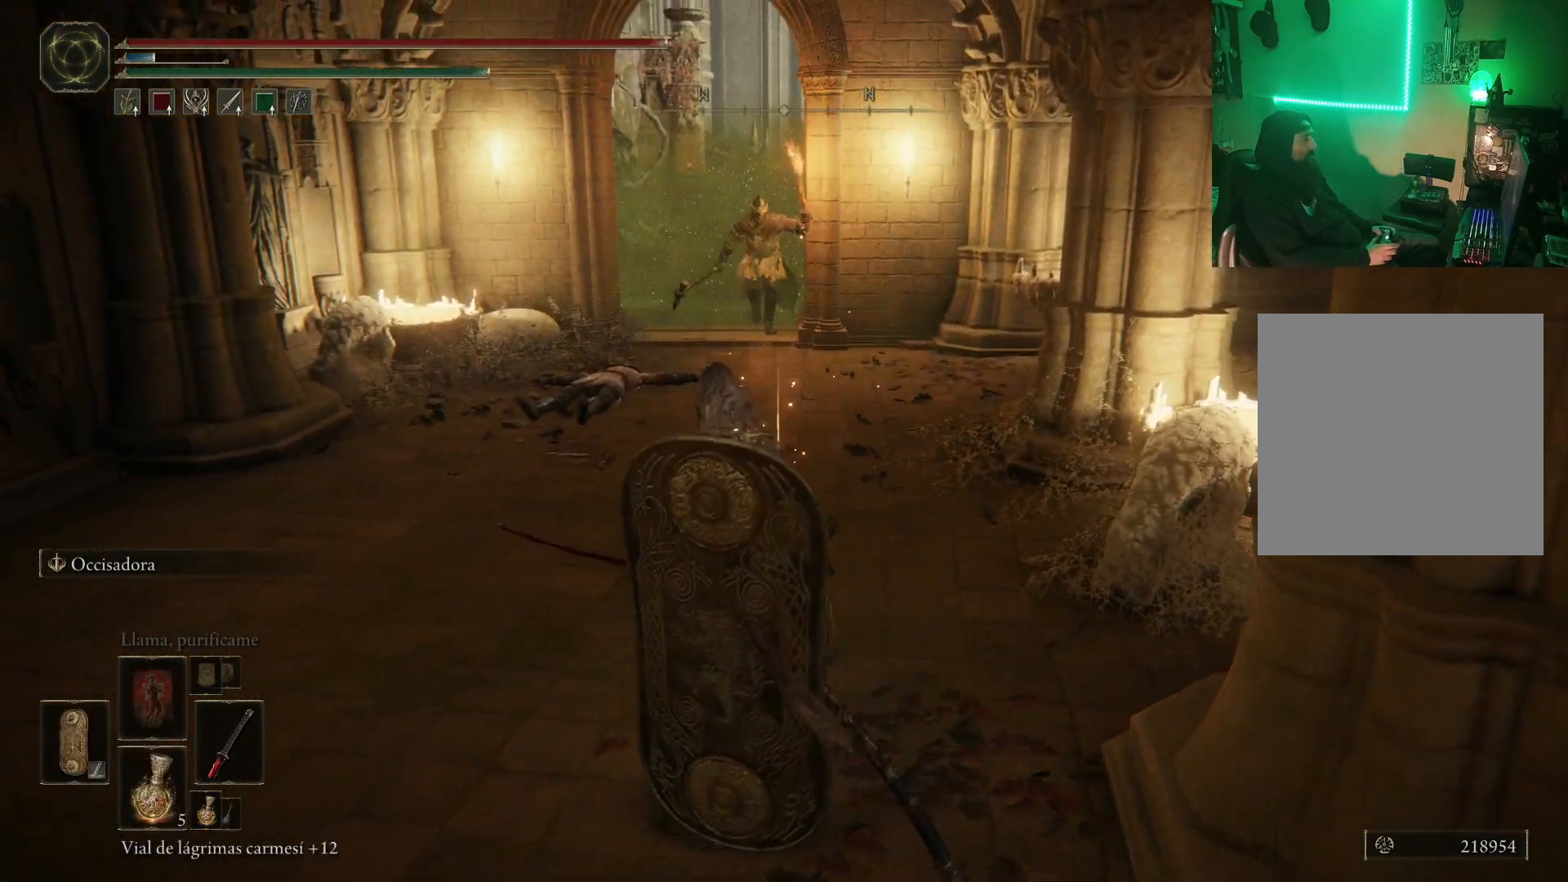
{"buttons": [], "left_stick": "down-left", "right_stick": "center", "events": [[500, "left_stick", "down-left"]]}
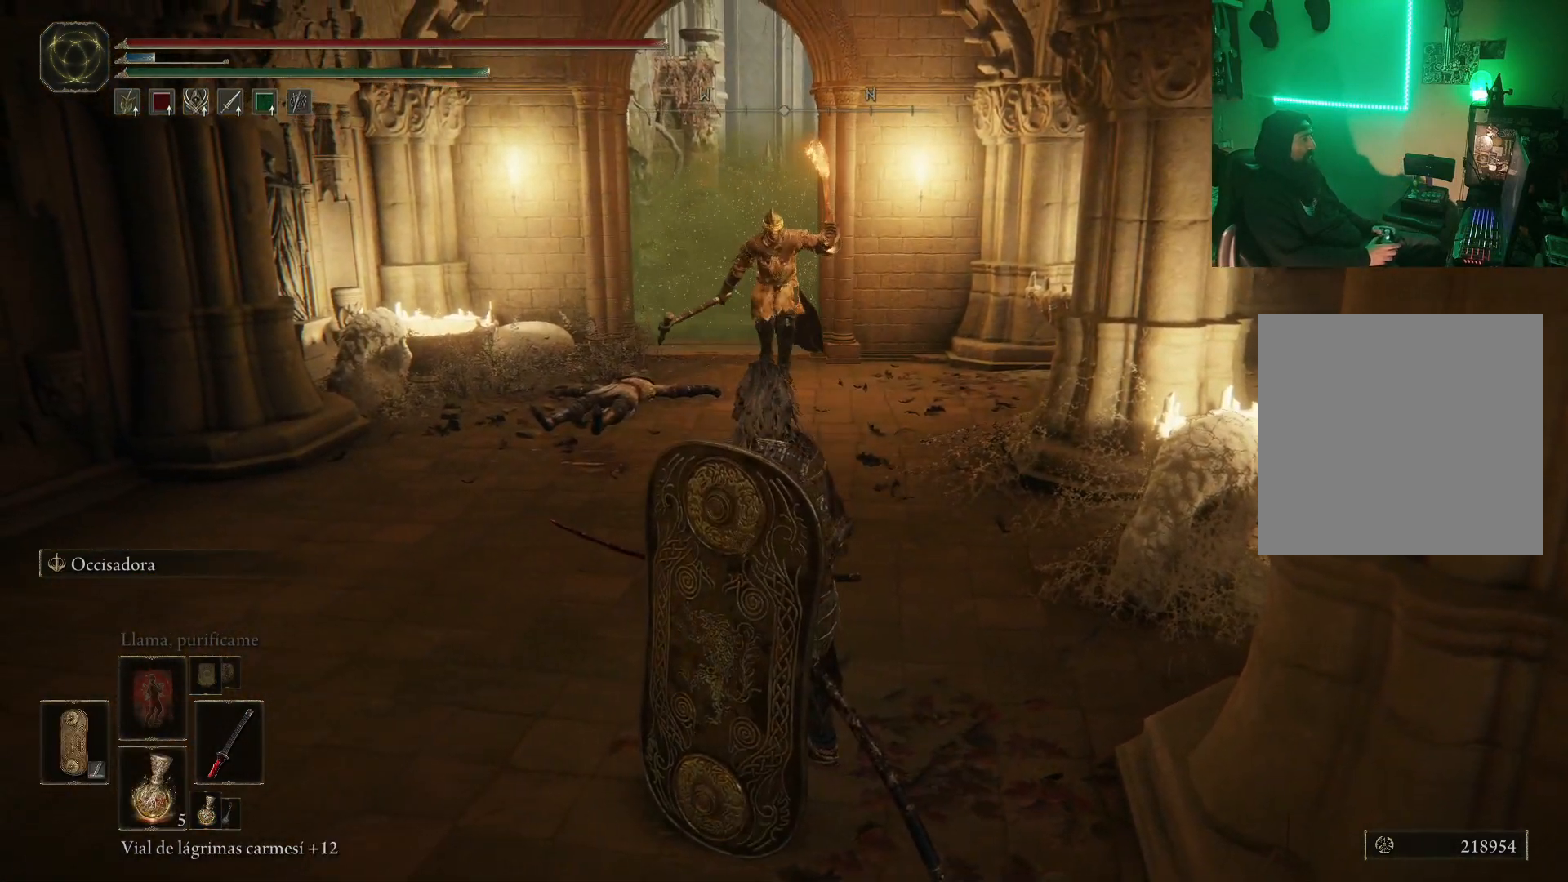
{"buttons": [], "left_stick": "down-left", "right_stick": "center", "events": []}
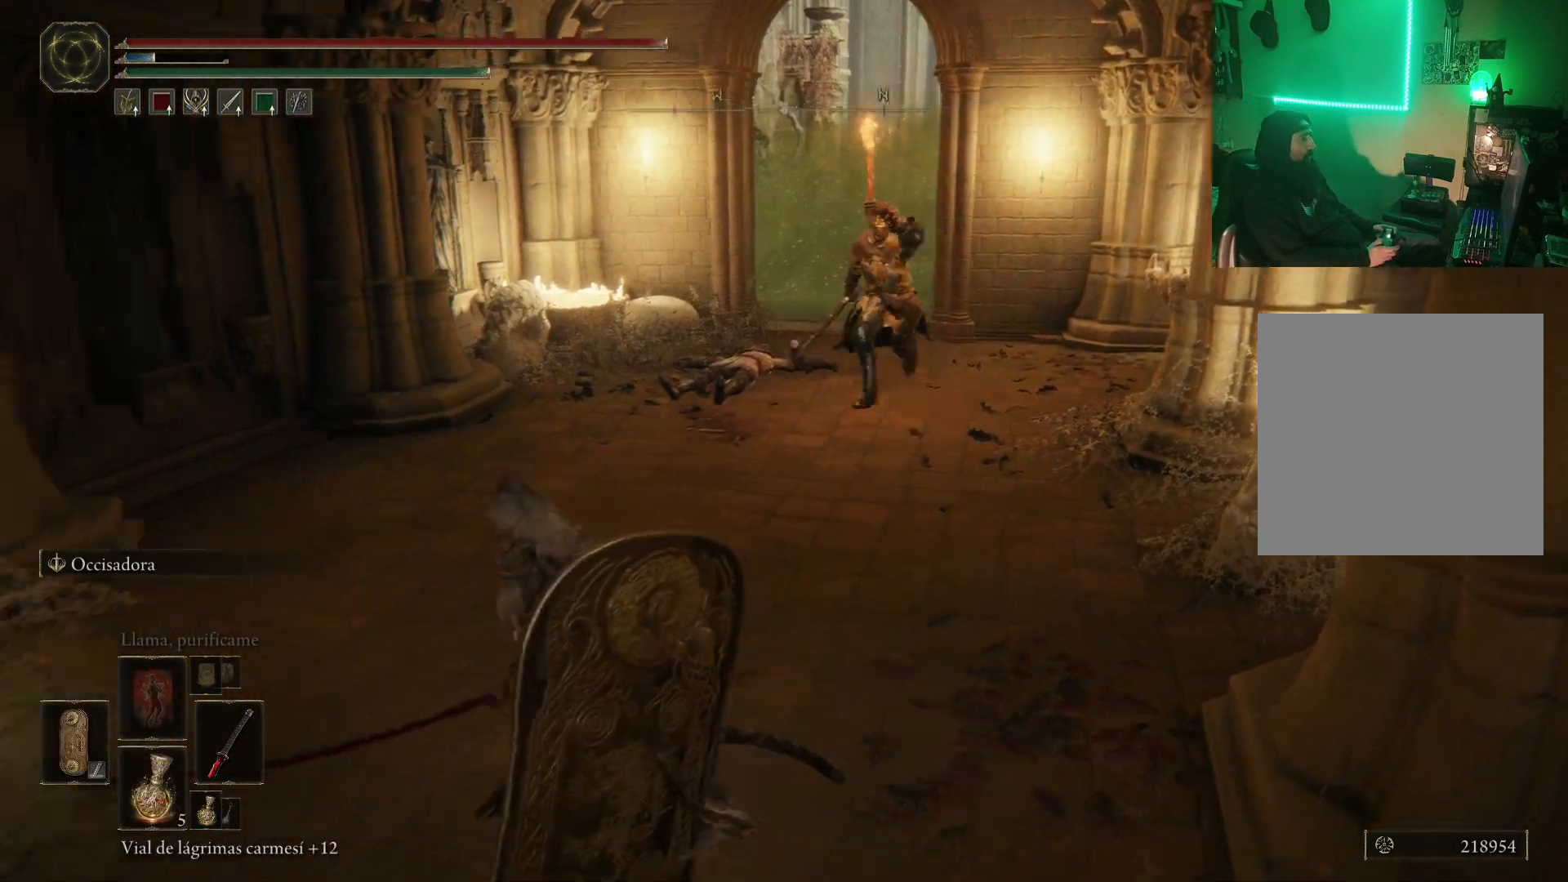
{"buttons": ["L1"], "left_stick": "down-right", "right_stick": "center", "events": [[217, "left_stick", "up"], [250, "L1", "down"], [450, "left_stick", "down-right"]]}
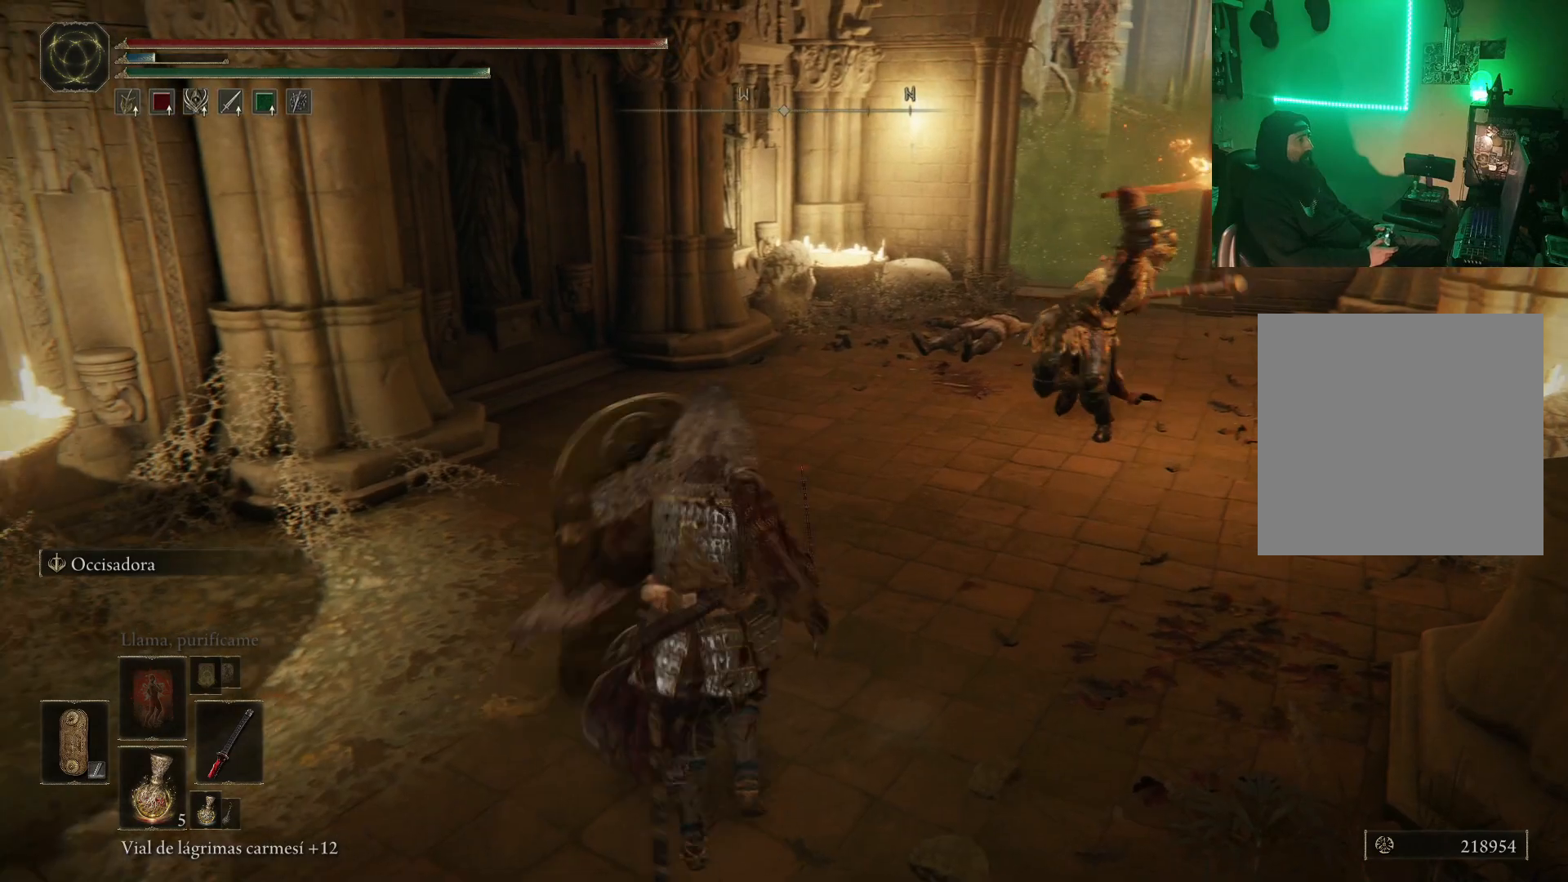
{"buttons": [], "left_stick": "up", "right_stick": "center", "events": [[17, "left_stick", "down"], [400, "left_stick", "up"], [500, "L1", "up"]]}
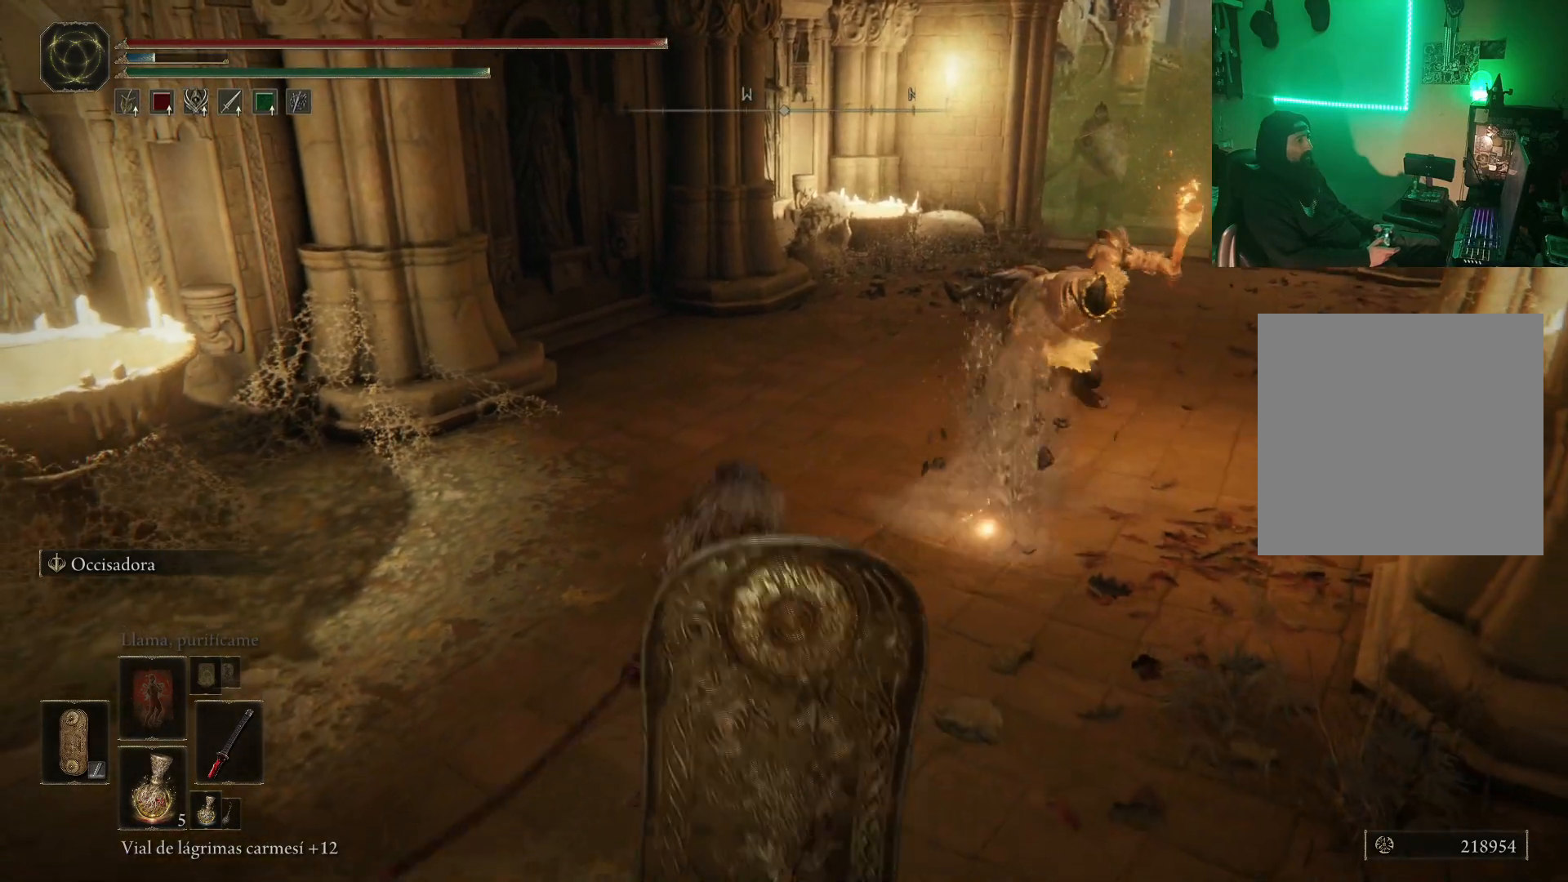
{"buttons": ["R1"], "left_stick": "up-right", "right_stick": "center", "events": [[67, "left_stick", "up-right"], [300, "R1", "down"], [467, "R1", "up"], [500, "R1", "down"]]}
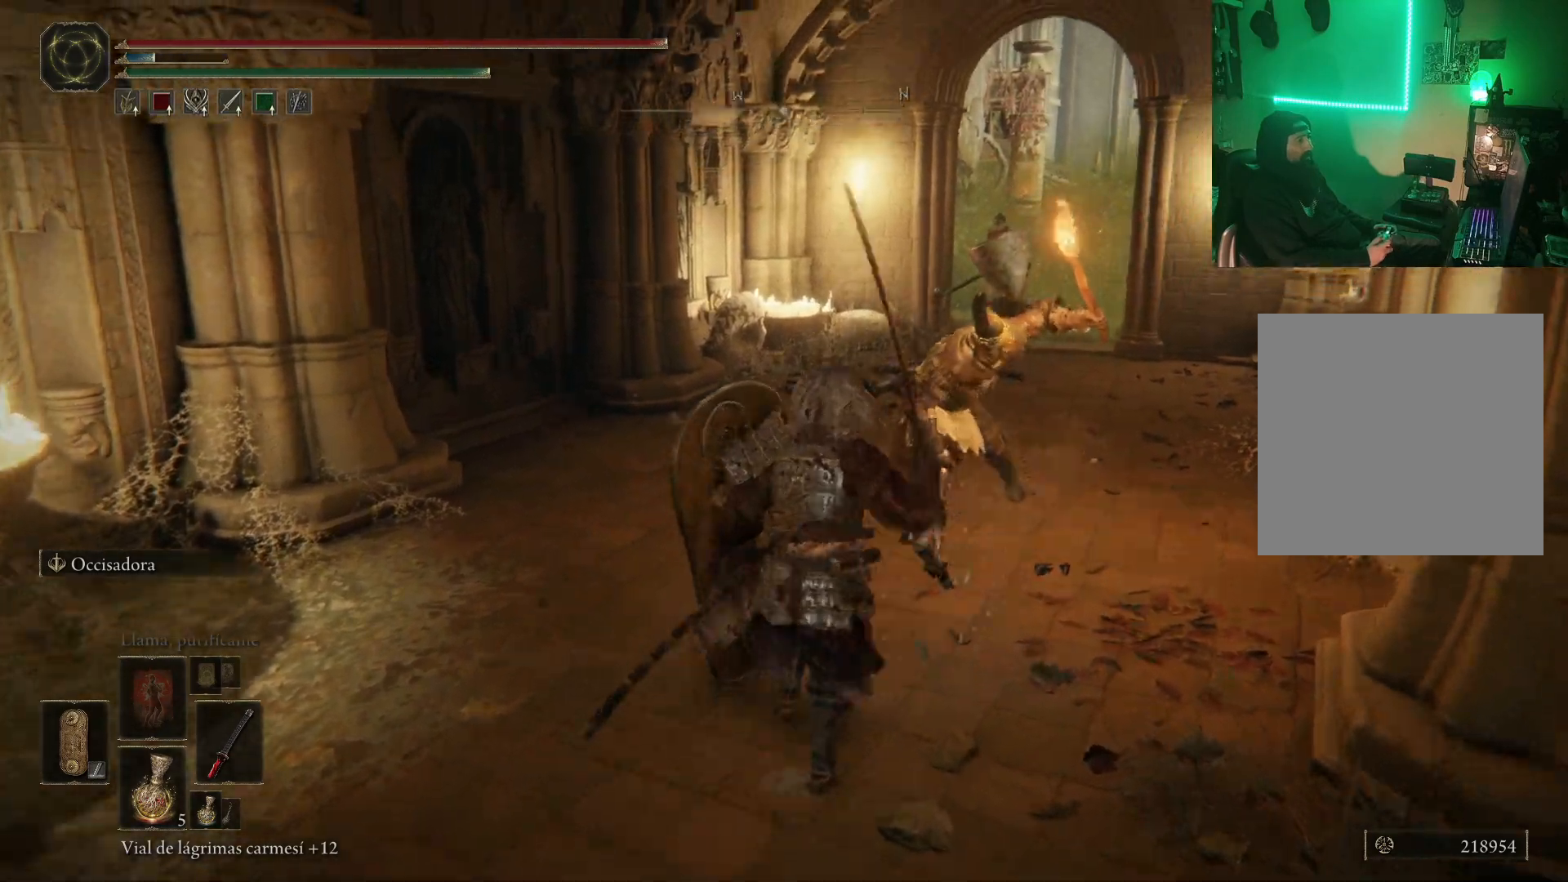
{"buttons": ["R1"], "left_stick": "up-right", "right_stick": "center", "events": [[250, "R1", "up"], [317, "R1", "down"], [417, "R1", "up"], [483, "R1", "down"]]}
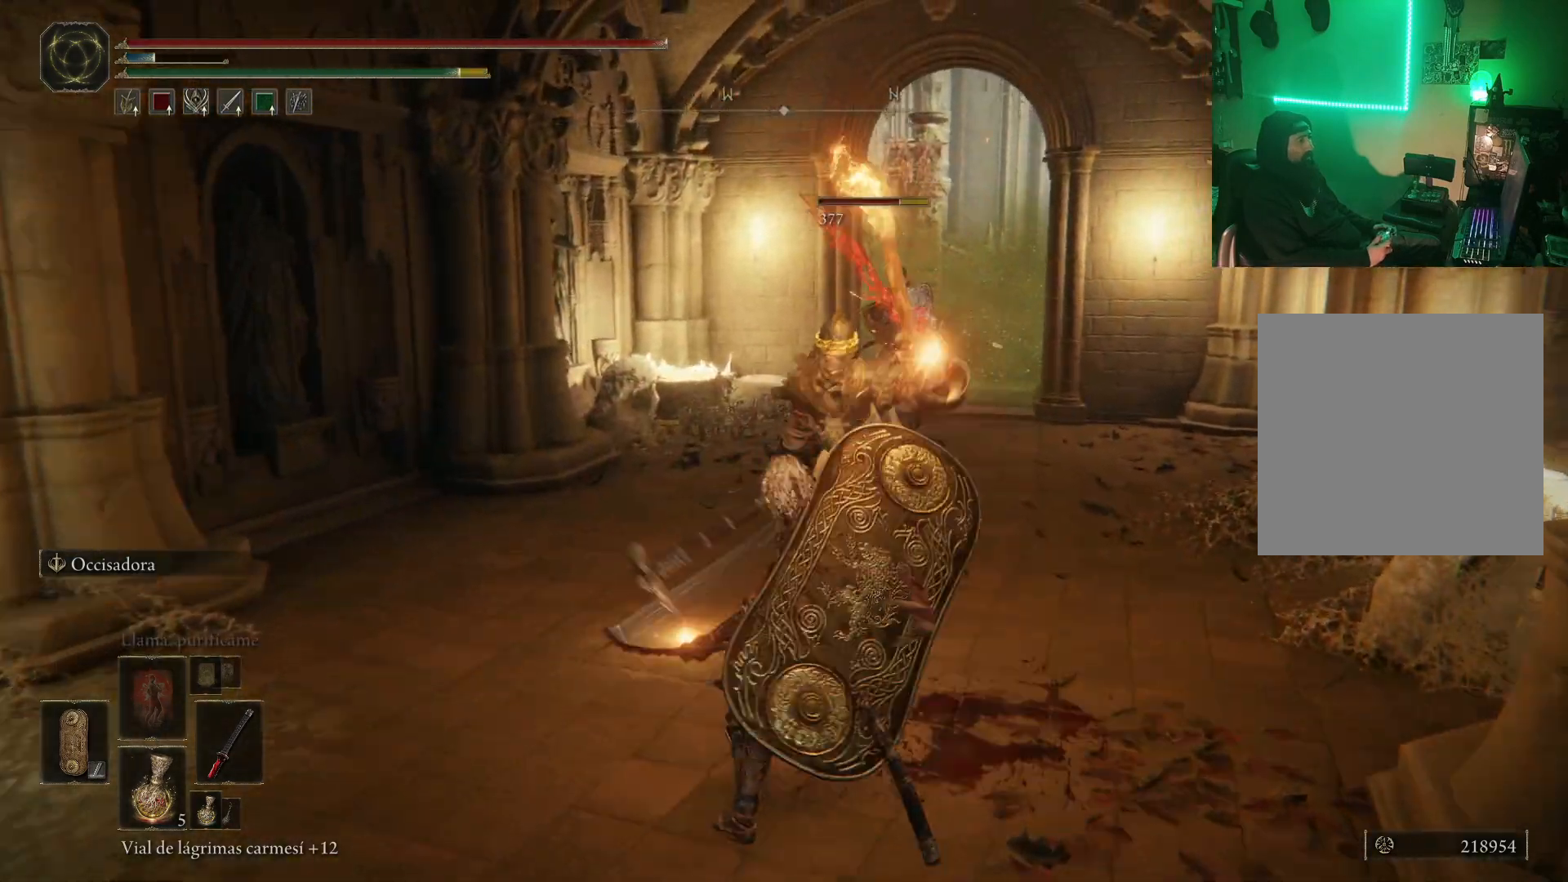
{"buttons": [], "left_stick": "center", "right_stick": "center"}
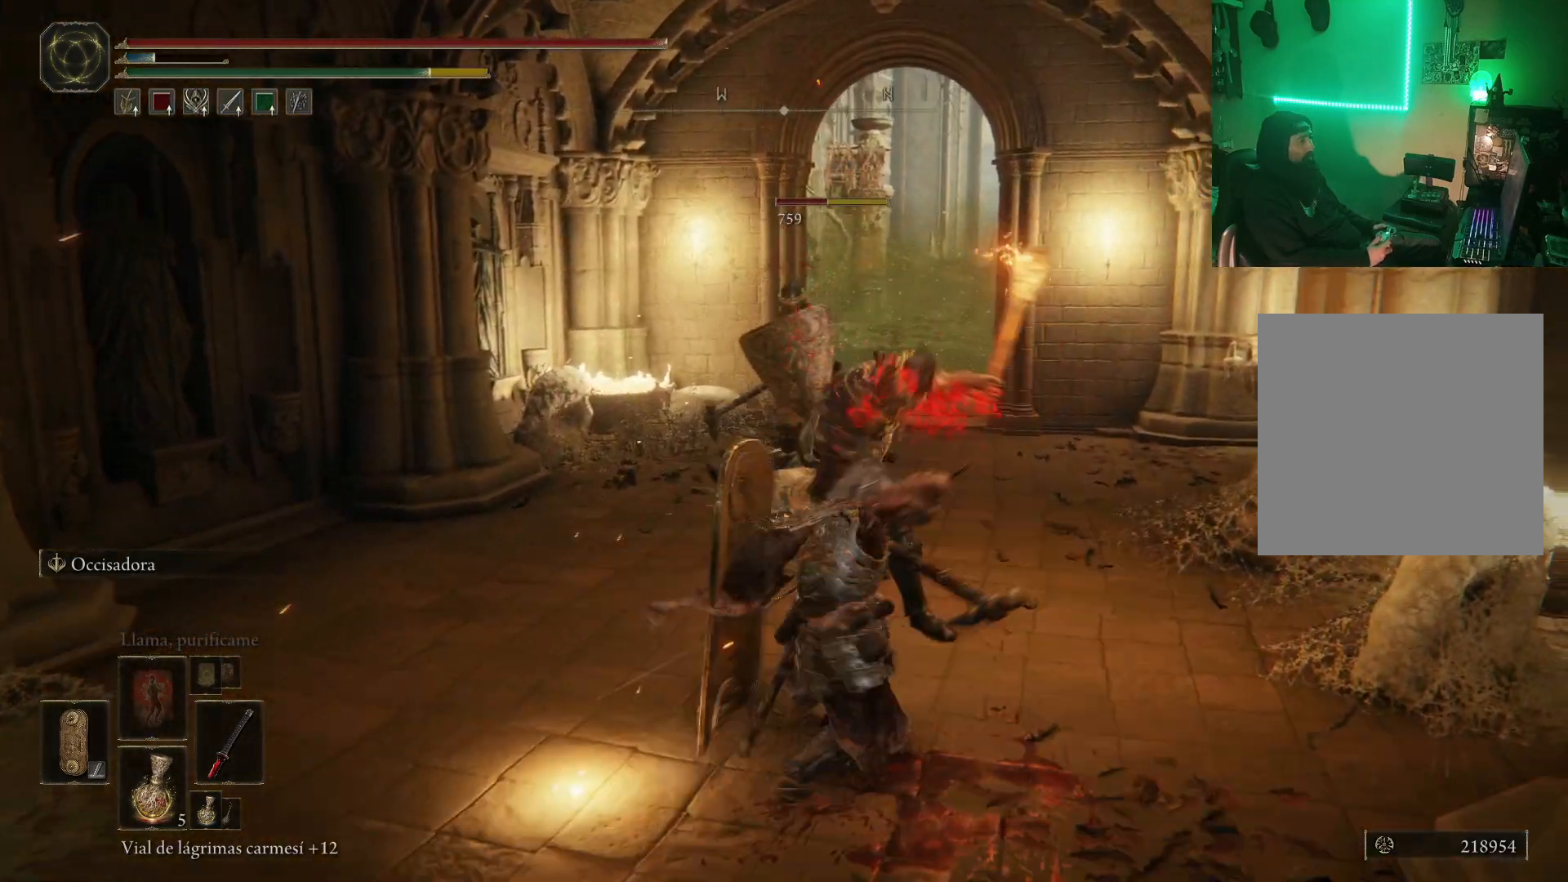
{"buttons": ["R1"], "left_stick": "up-left", "right_stick": "center", "events": [[50, "R1", "down"], [133, "R1", "up"], [183, "R1", "down"], [283, "R1", "up"], [333, "R1", "down"], [383, "left_stick", "up-left"], [433, "R1", "up"], [450, "R1", "down"]]}